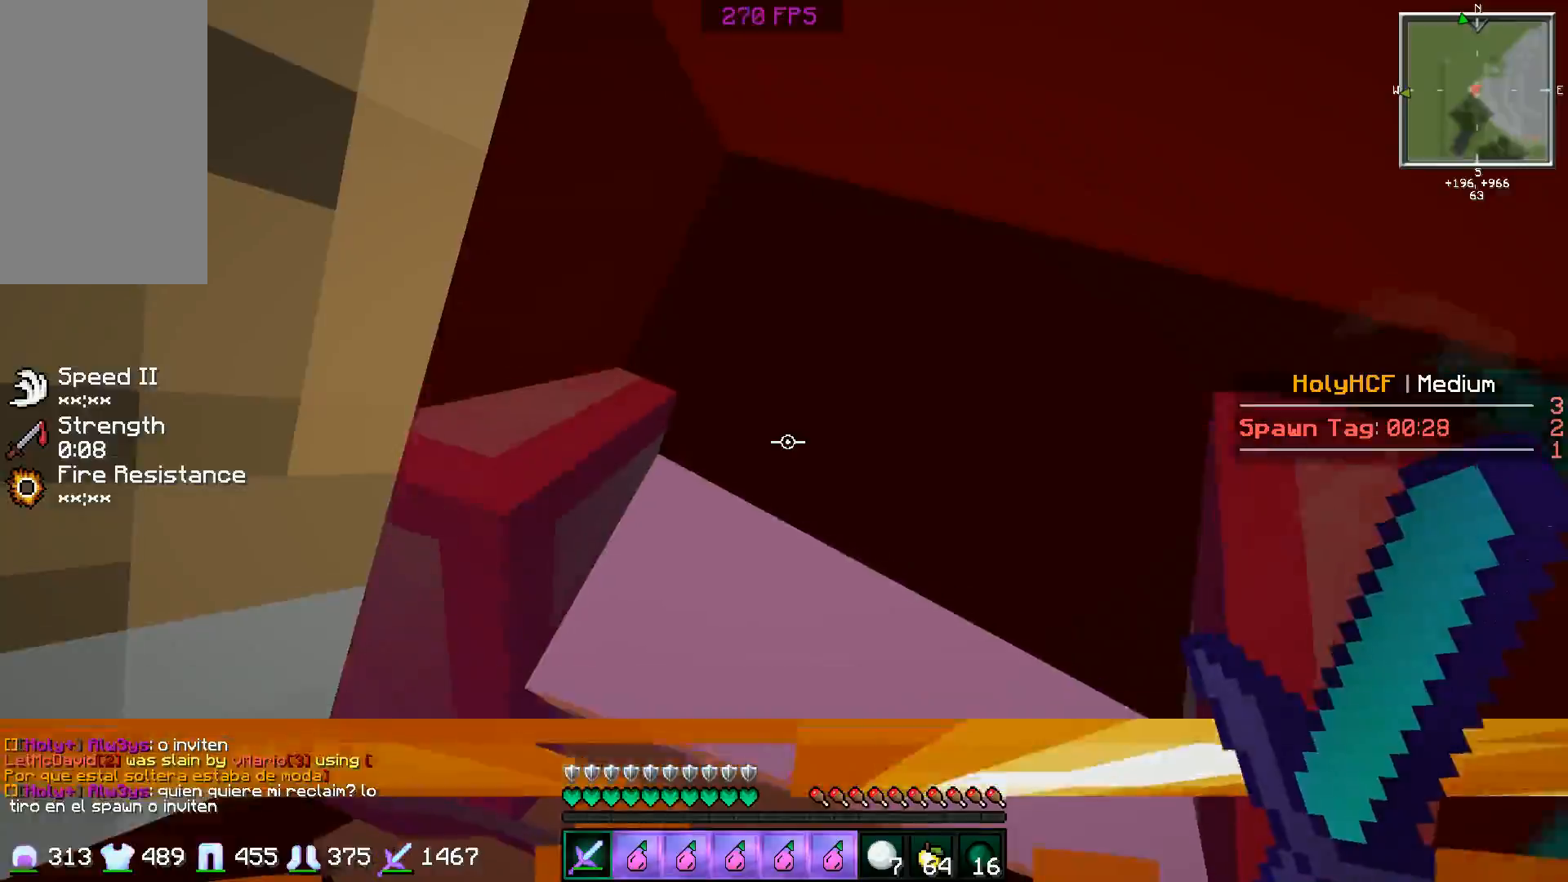
Gameplay with keyboard and mouse; each line is a JSON object with the keys and mouse buttons held at the frame after it. "events" lists presses ("down") and releases ("up") of "a", "d", "s", "space", "w", "mouse_left" and "mouse_right" between this image and that frame as [ms after this image, input, new state], when the widget could be followed in between. "mouse_left", "mouse_right" = the "left", "right" buttons of the "mouse" list. No other keys are recorded. Fast repeated clicks can show as one long hold. Mouse movement is not recorded.
{"keys": ["s"], "mouse": ["left"], "events": [[50, "a", "down"], [50, "mouse_left", "up"], [100, "mouse_left", "down"], [100, "space", "down"], [150, "s", "down"], [200, "a", "up"], [200, "mouse_left", "up"], [200, "space", "up"], [267, "mouse_left", "down"], [267, "space", "down"], [301, "mouse_left", "up"], [351, "space", "up"], [401, "mouse_left", "down"], [401, "space", "down"], [467, "mouse_left", "up"], [501, "mouse_left", "down"], [501, "space", "up"]]}
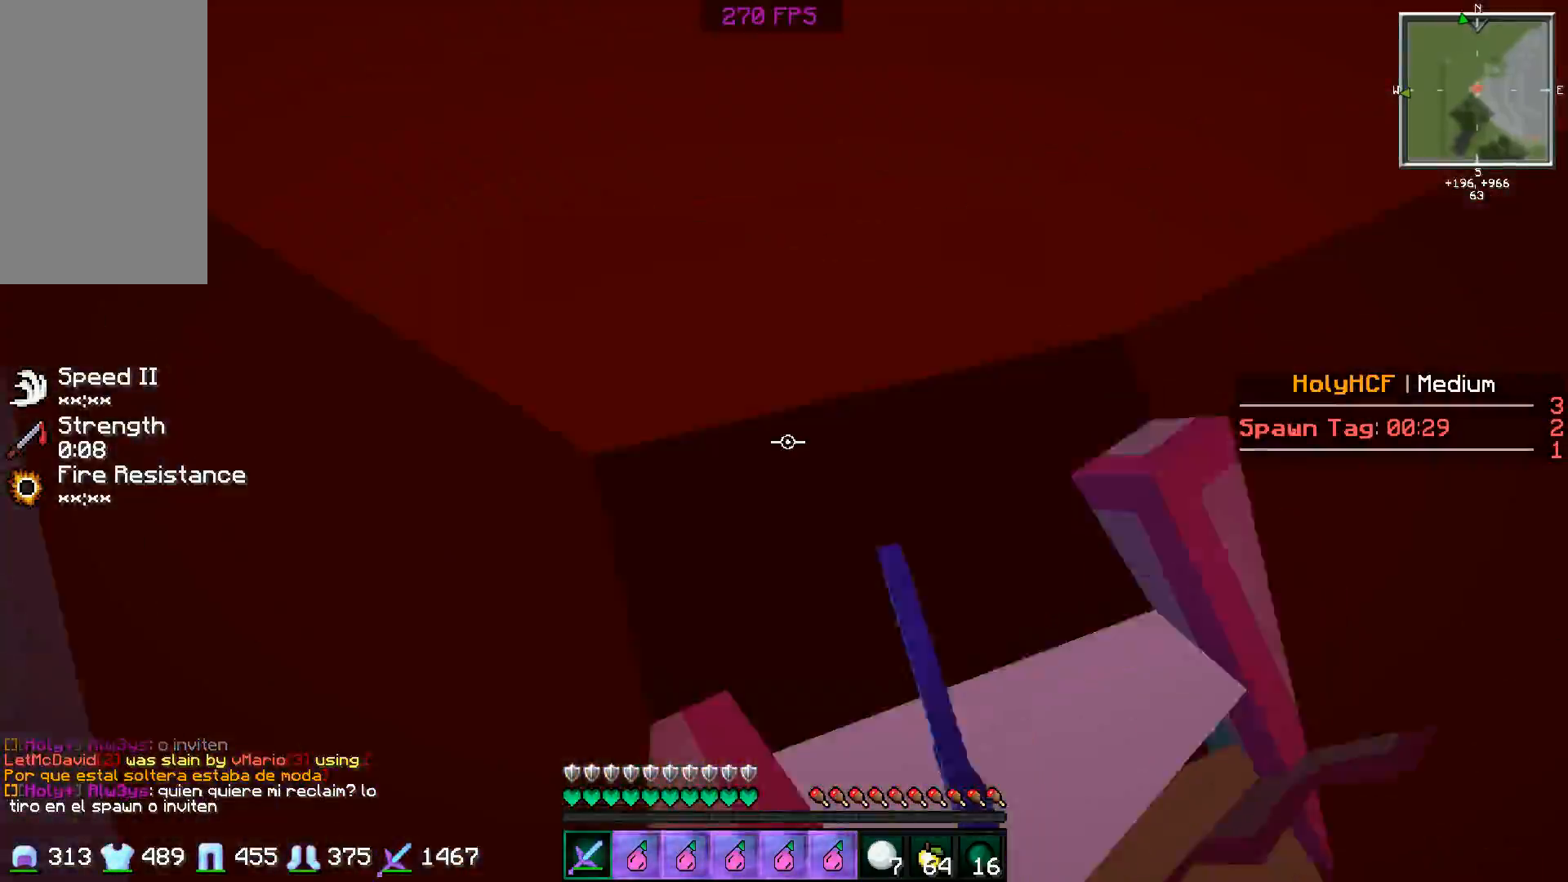
{"keys": ["a", "s"], "mouse": [], "events": [[100, "mouse_left", "up"], [100, "space", "down"], [167, "mouse_left", "down"], [167, "space", "up"], [267, "mouse_left", "up"], [267, "space", "down"], [300, "mouse_left", "down"], [300, "space", "up"], [367, "mouse_left", "up"], [400, "space", "down"], [450, "a", "down"], [450, "mouse_left", "down"], [500, "mouse_left", "up"], [500, "space", "up"]]}
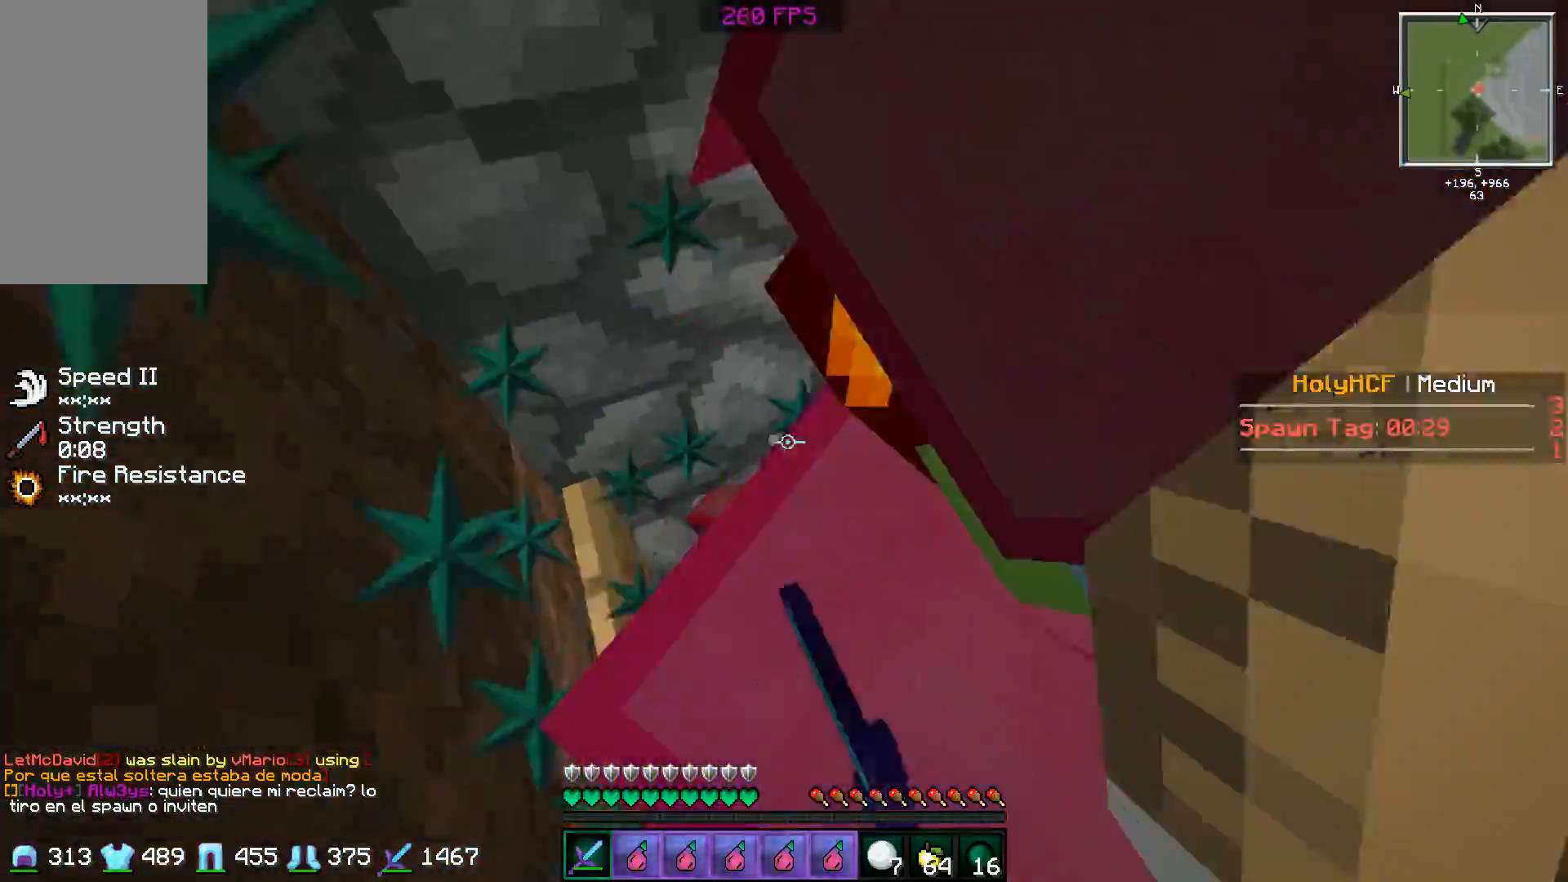
{"keys": ["s"], "mouse": ["left"], "events": [[50, "a", "up"], [50, "mouse_left", "down"], [50, "space", "down"], [167, "mouse_left", "up"], [167, "space", "up"], [200, "mouse_left", "down"], [250, "space", "down"], [301, "mouse_left", "up"], [301, "space", "up"], [367, "mouse_left", "down"], [401, "mouse_left", "up"], [401, "space", "down"], [451, "mouse_left", "down"], [451, "space", "up"]]}
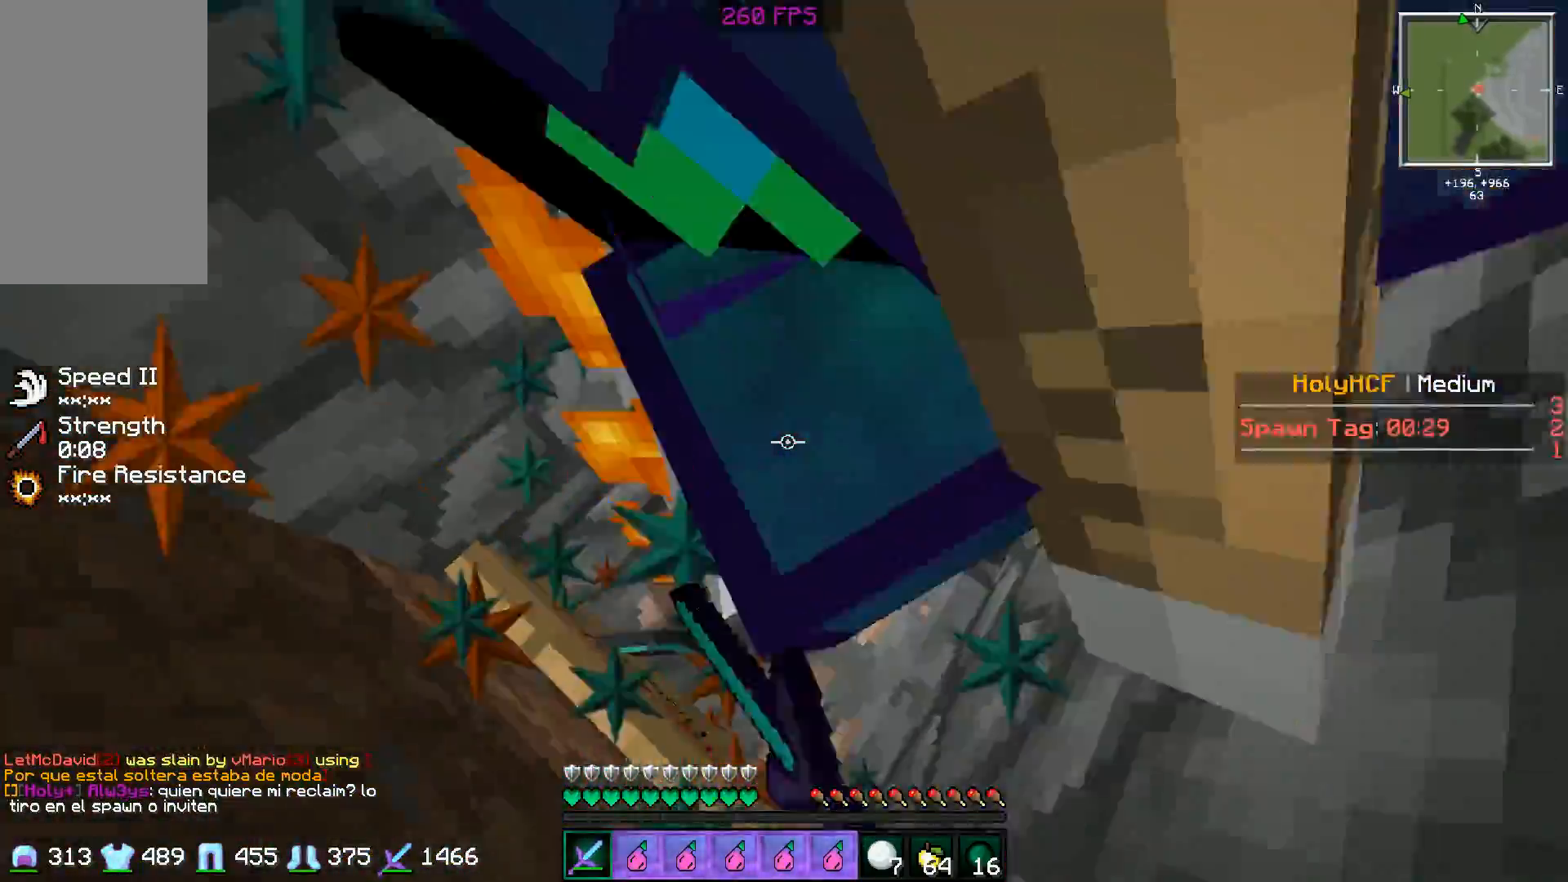
{"keys": ["a", "s"], "mouse": [], "events": [[66, "mouse_left", "up"], [66, "space", "down"], [100, "space", "up"], [167, "mouse_left", "down"], [200, "mouse_left", "up"], [200, "space", "down"], [267, "mouse_left", "down"], [300, "space", "up"], [400, "mouse_left", "up"], [400, "space", "down"], [467, "a", "down"], [467, "mouse_left", "down"], [467, "space", "up"], [500, "mouse_left", "up"]]}
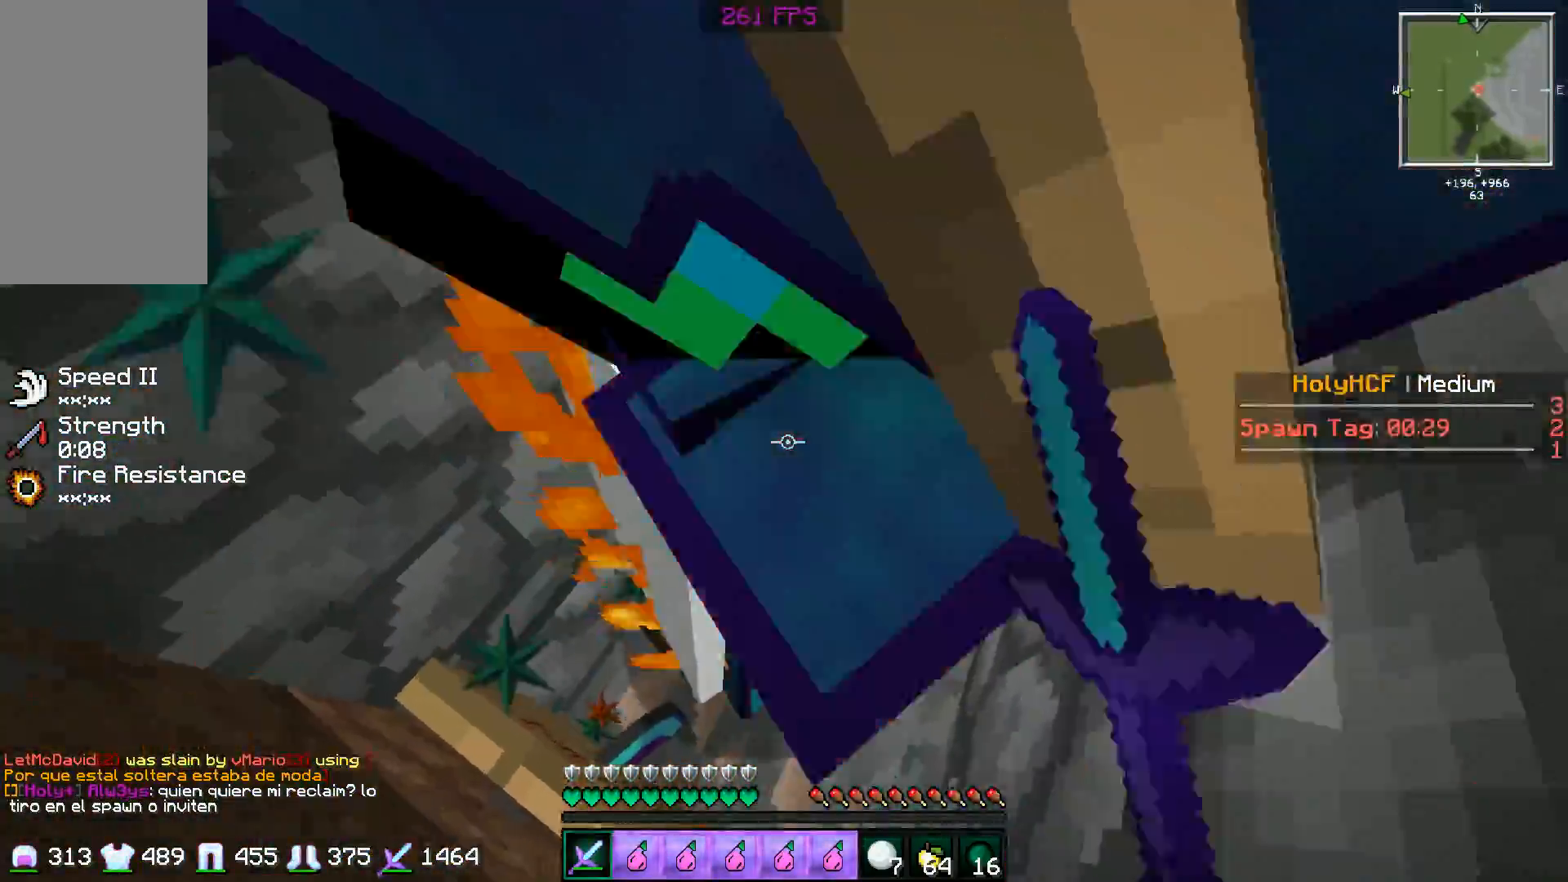
{"keys": ["a", "s", "space"], "mouse": [], "events": [[100, "mouse_left", "down"], [100, "space", "down"], [167, "mouse_left", "up"], [200, "space", "up"], [267, "mouse_left", "down"], [267, "space", "down"], [301, "mouse_left", "up"], [367, "space", "up"], [401, "mouse_left", "down"], [451, "space", "down"], [501, "mouse_left", "up"]]}
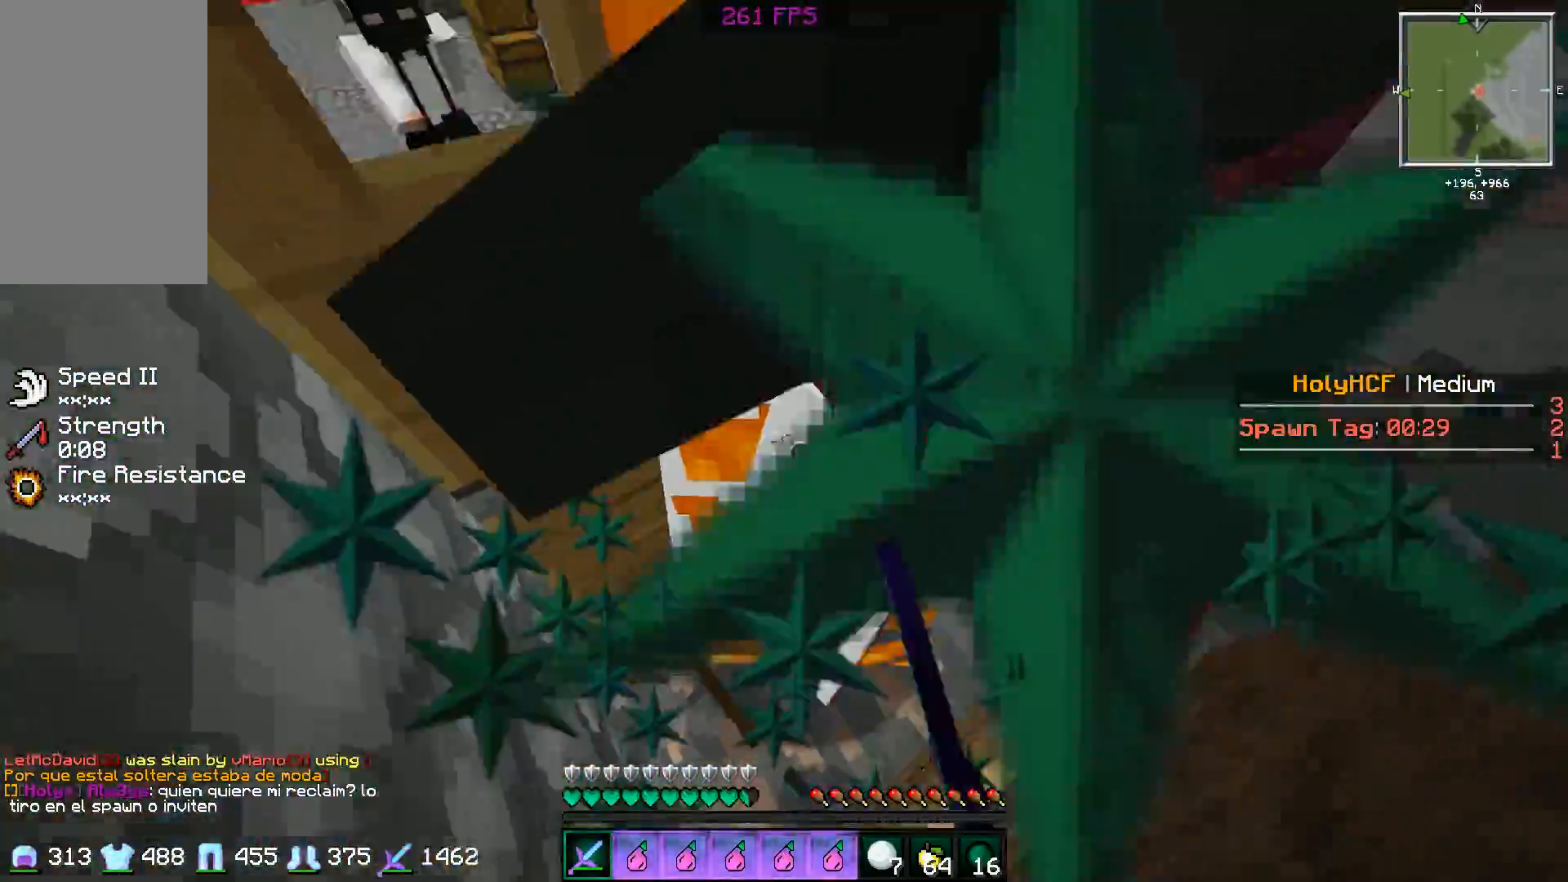
{"keys": ["s", "space"], "mouse": ["left"], "events": [[50, "mouse_left", "down"], [50, "space", "up"], [133, "space", "down"], [150, "a", "up"], [150, "mouse_left", "up"], [200, "mouse_left", "down"], [267, "mouse_left", "up"], [267, "space", "up"], [300, "space", "down"], [350, "mouse_left", "down"], [400, "mouse_left", "up"], [400, "space", "up"], [450, "mouse_left", "down"], [484, "space", "down"]]}
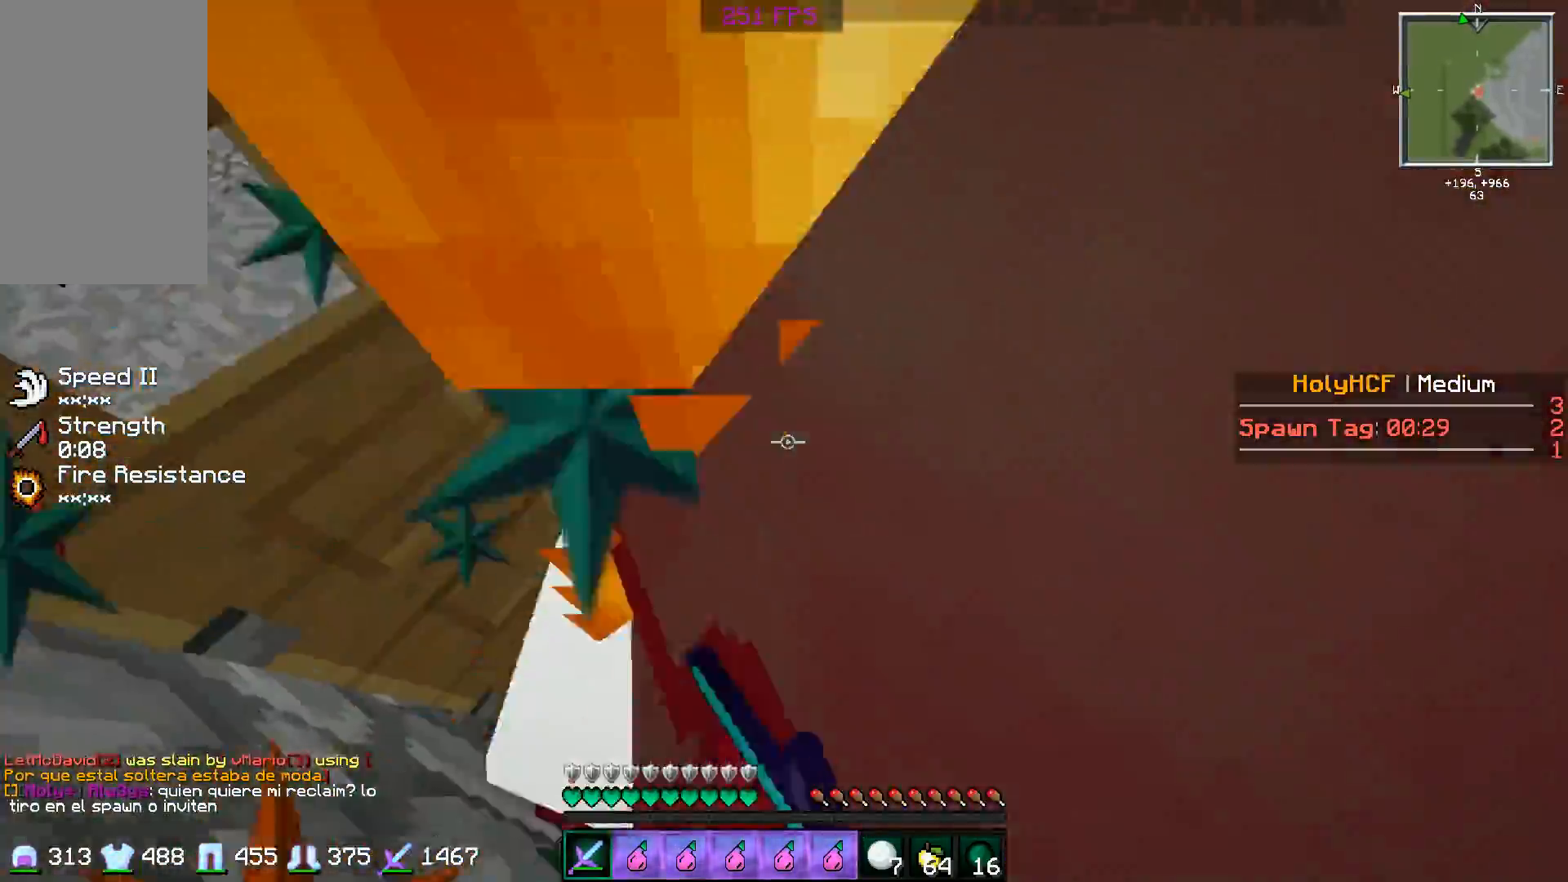
{"keys": ["s", "space"], "mouse": [], "events": [[50, "mouse_left", "up"], [50, "space", "up"], [100, "mouse_left", "down"], [167, "space", "down"], [200, "mouse_left", "up"], [250, "mouse_left", "down"], [250, "space", "up"], [351, "mouse_left", "up"], [351, "space", "down"], [401, "mouse_left", "down"], [401, "space", "up"], [501, "mouse_left", "up"], [501, "space", "down"]]}
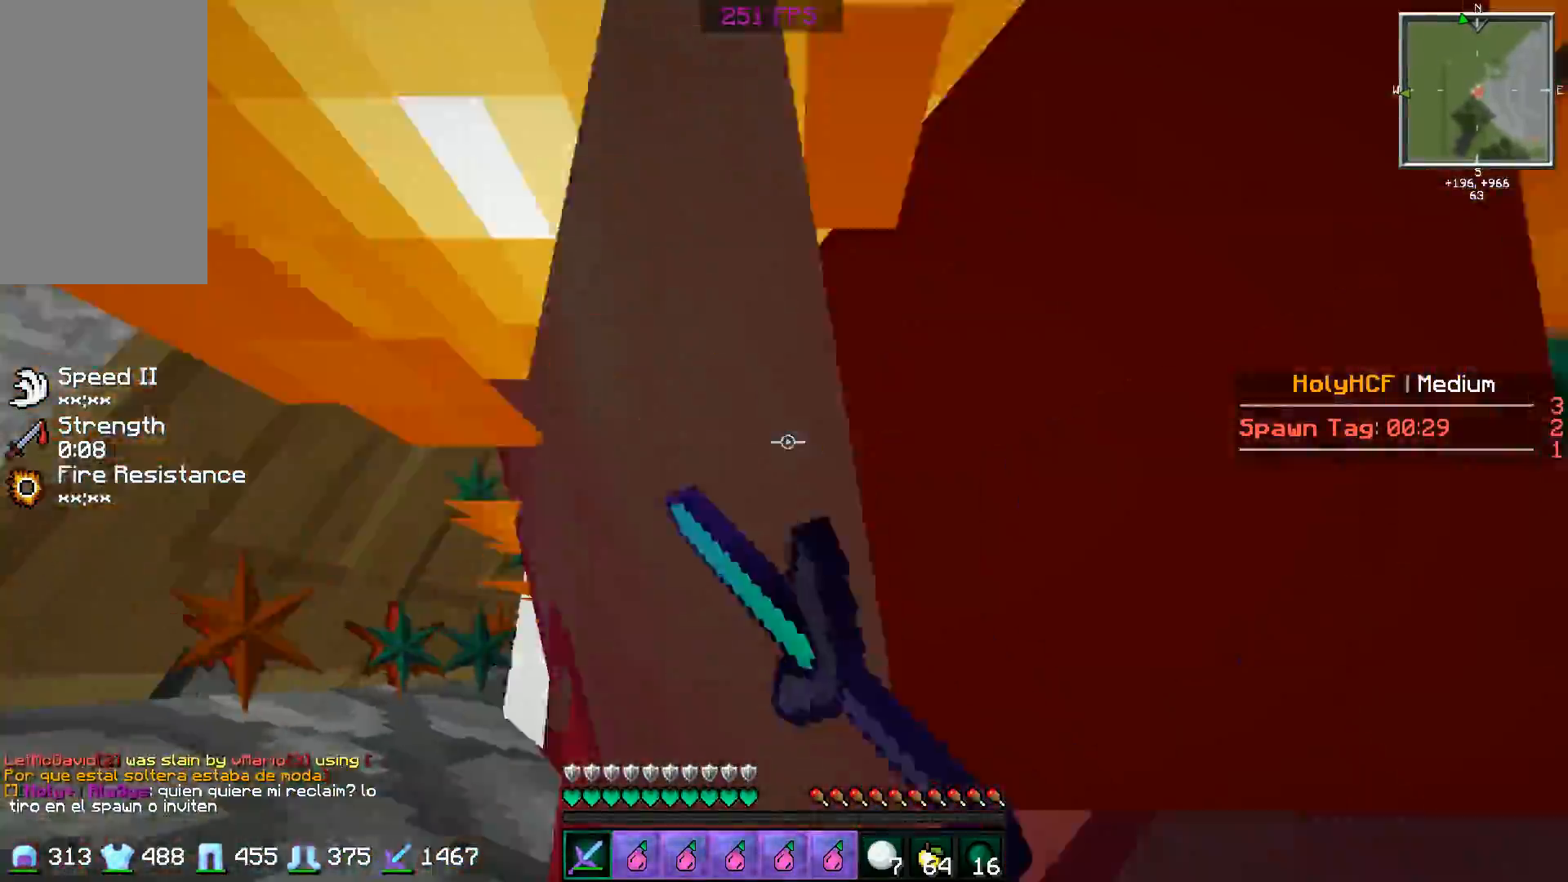
{"keys": ["s"], "mouse": [], "events": [[50, "mouse_left", "down"], [100, "space", "up"], [150, "mouse_left", "up"], [200, "mouse_left", "down"], [200, "space", "down"], [250, "space", "up"], [300, "mouse_left", "up"], [350, "mouse_left", "down"], [350, "space", "down"], [450, "mouse_left", "up"], [450, "space", "up"]]}
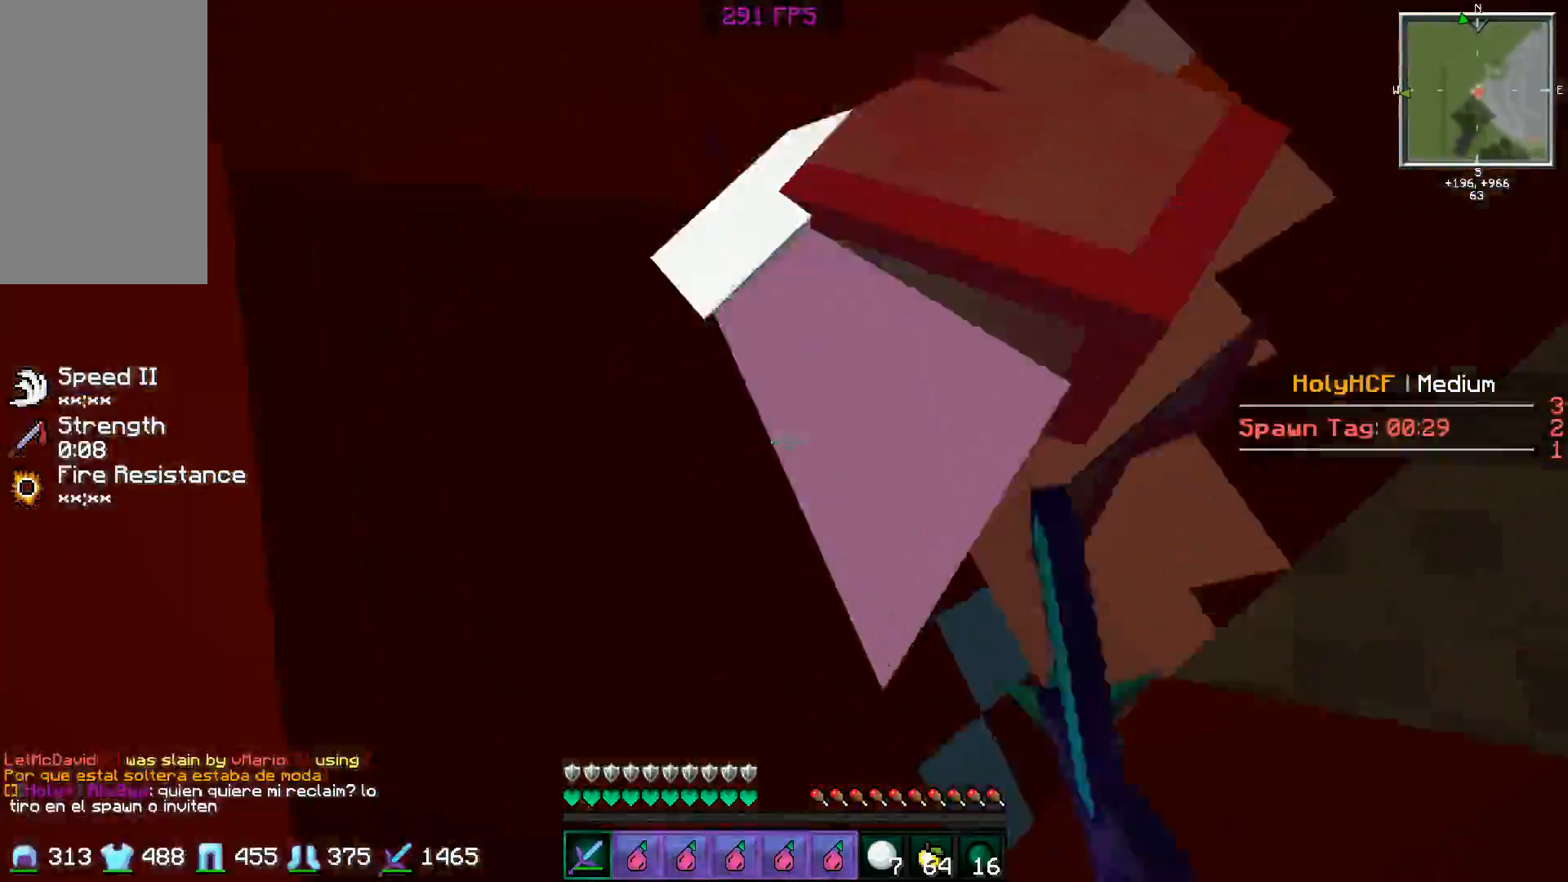
{"keys": ["s"], "mouse": ["left"], "events": [[17, "mouse_left", "down"], [50, "space", "down"], [100, "mouse_left", "up"], [100, "space", "up"], [150, "mouse_left", "down"], [200, "space", "down"], [250, "mouse_left", "up"], [301, "mouse_left", "down"], [301, "space", "up"], [401, "mouse_left", "up"], [401, "space", "down"], [451, "mouse_left", "down"], [451, "space", "up"]]}
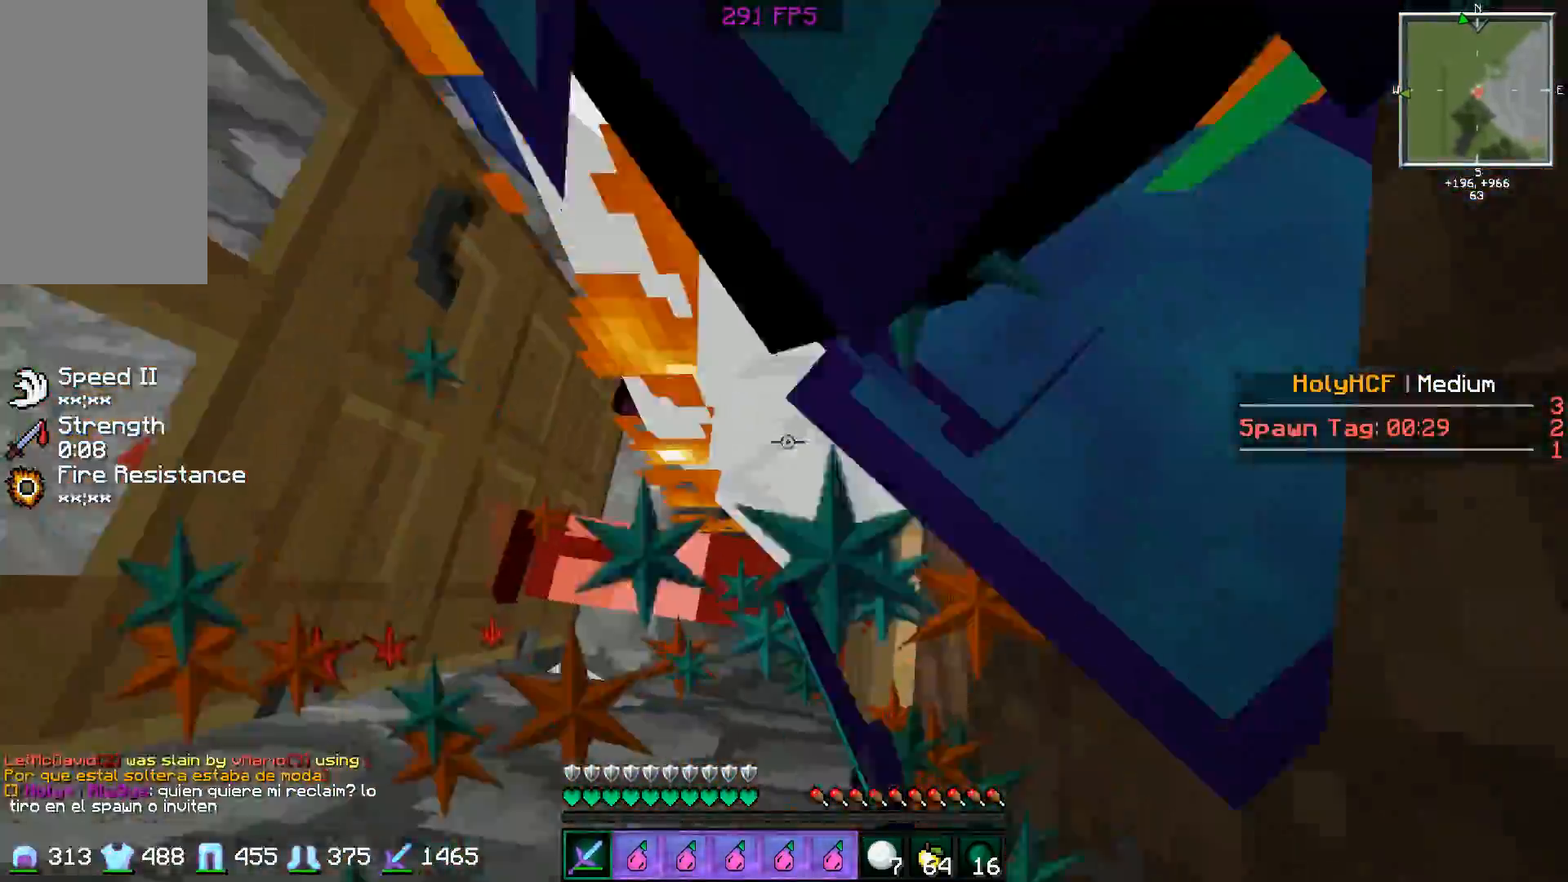
{"keys": ["s"], "mouse": ["left"], "events": [[50, "mouse_left", "up"], [50, "space", "down"], [150, "mouse_left", "down"], [150, "space", "up"], [200, "mouse_left", "up"], [200, "space", "down"], [250, "mouse_left", "down"], [300, "space", "up"], [350, "mouse_left", "up"], [400, "space", "down"], [450, "mouse_left", "down"], [500, "space", "up"]]}
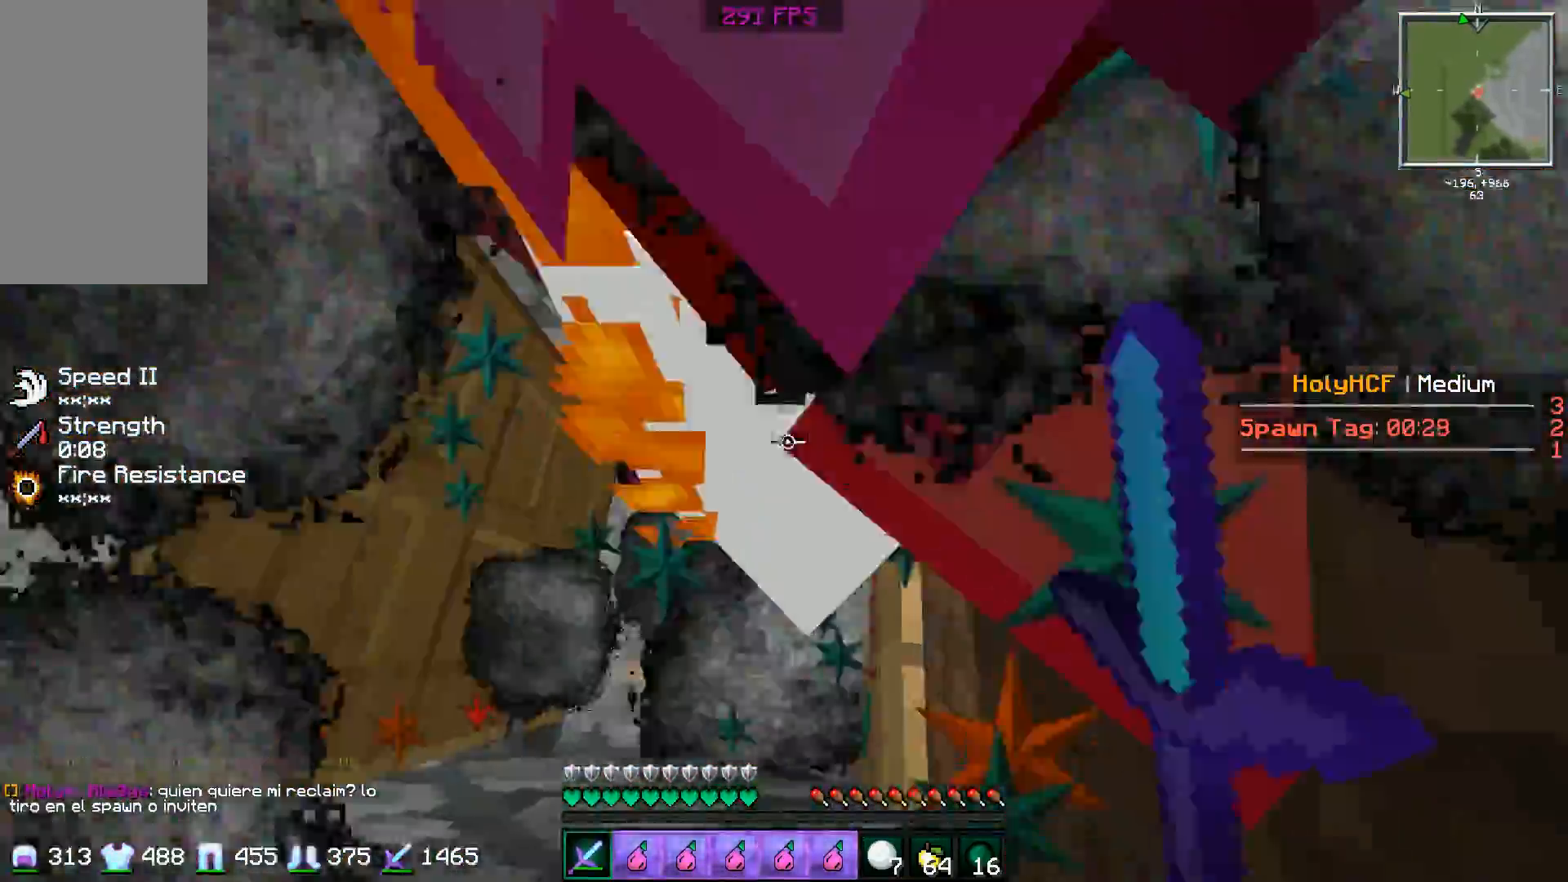
{"keys": ["s"], "mouse": [], "events": [[50, "mouse_left", "up"], [50, "space", "down"], [100, "mouse_left", "down"], [150, "space", "up"], [200, "mouse_left", "up"], [250, "mouse_left", "down"], [250, "space", "down"], [351, "mouse_left", "up"], [351, "space", "up"], [401, "mouse_left", "down"], [401, "space", "down"], [501, "mouse_left", "up"], [501, "space", "up"]]}
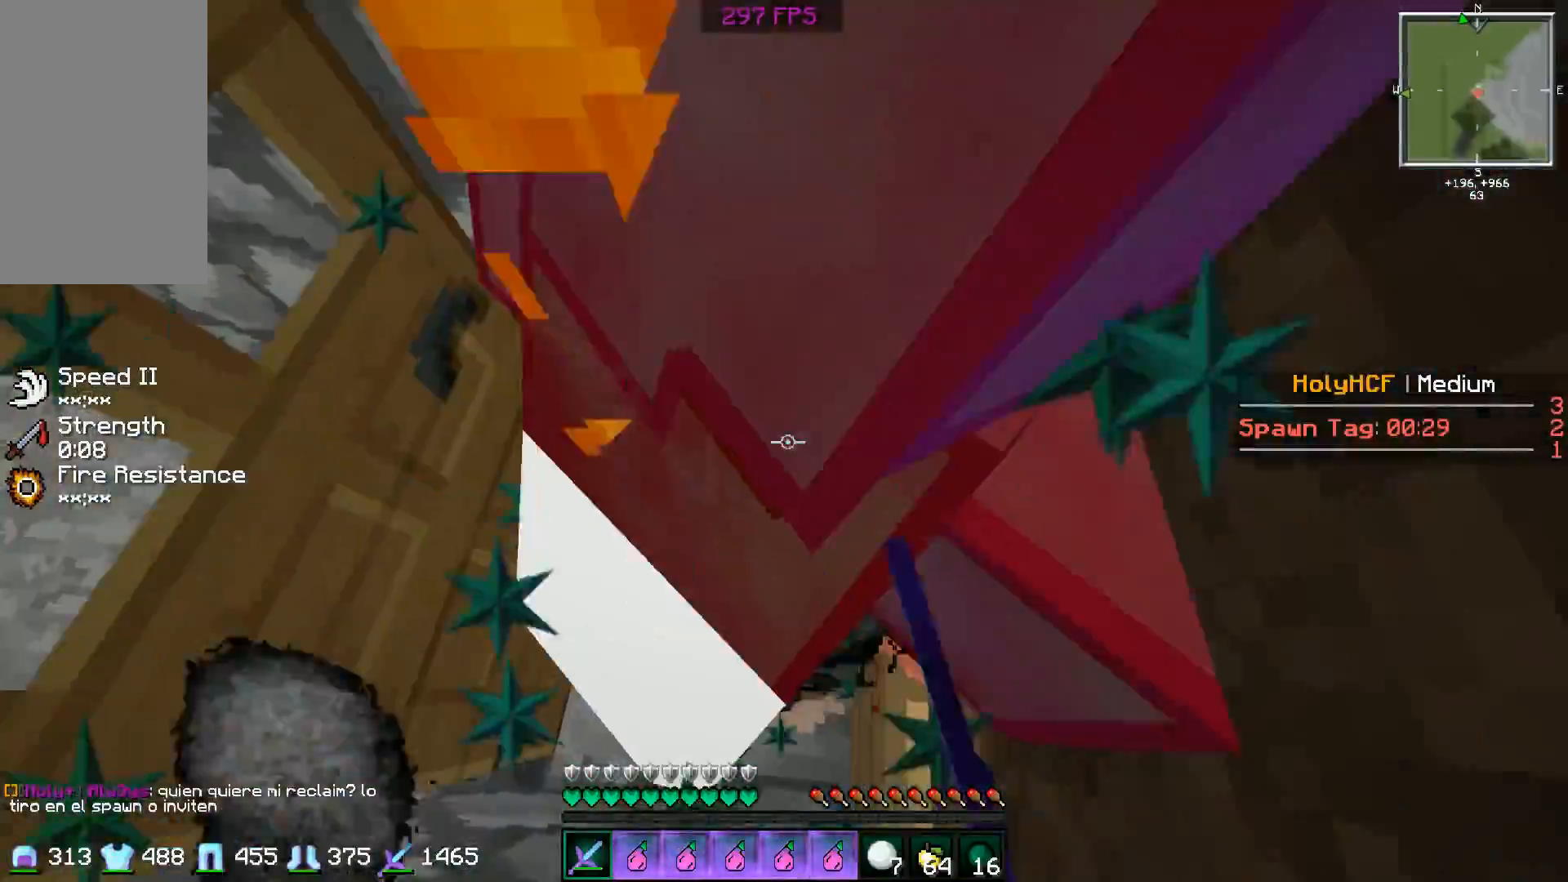
{"keys": ["s", "space"], "mouse": ["left"], "events": [[66, "mouse_left", "down"], [100, "space", "down"], [150, "mouse_left", "up"], [200, "mouse_left", "down"], [200, "space", "up"], [267, "space", "down"], [300, "mouse_left", "up"], [350, "mouse_left", "down"], [350, "space", "up"], [467, "mouse_left", "up"], [467, "space", "down"], [500, "mouse_left", "down"]]}
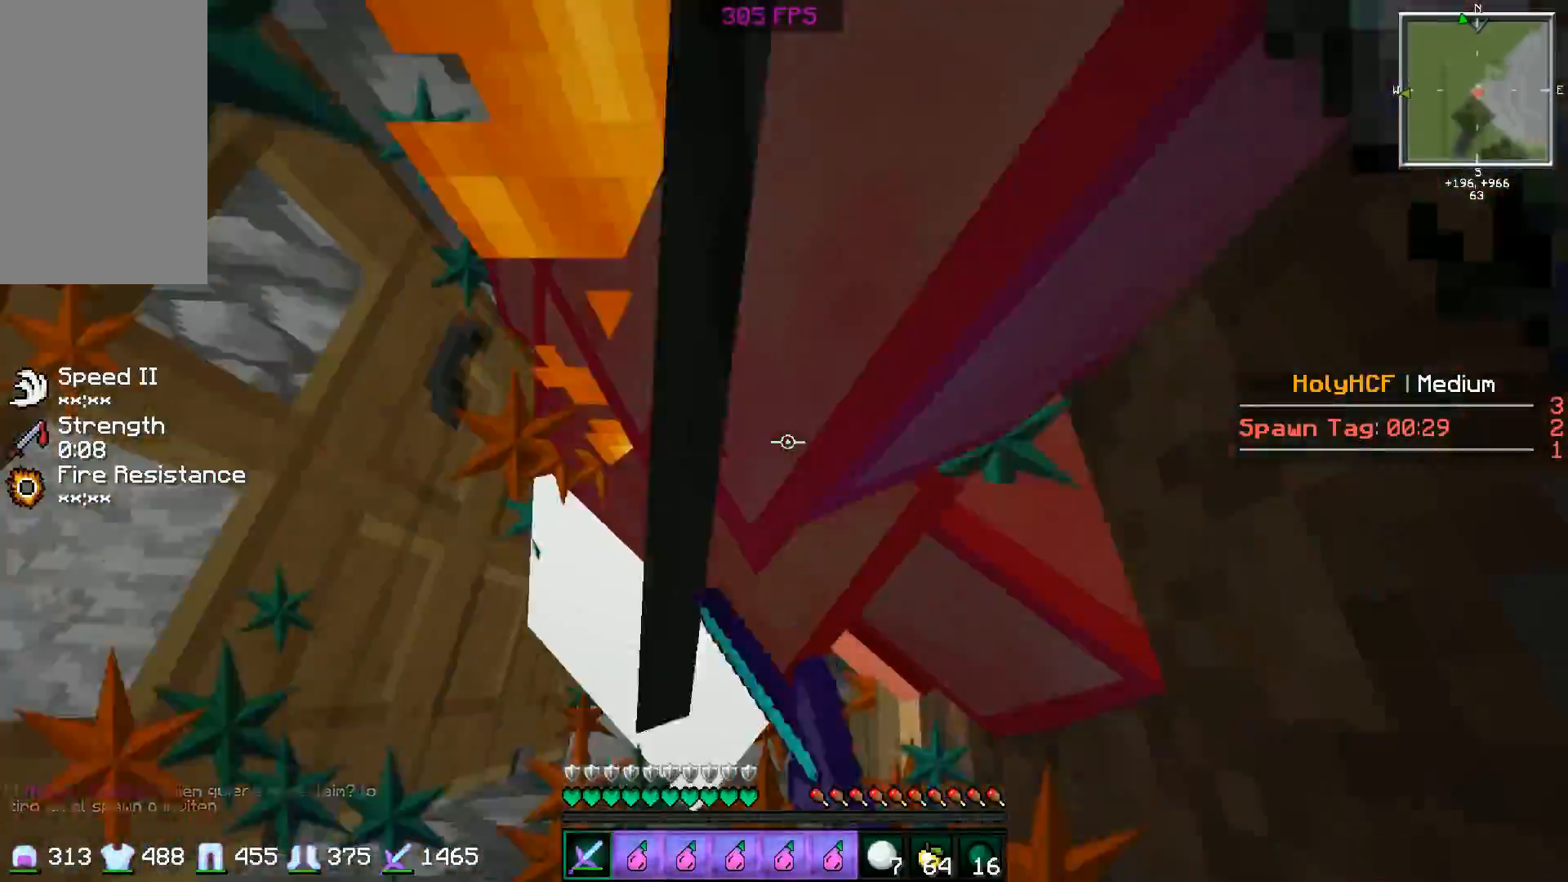
{"keys": ["s", "space"], "mouse": [], "events": [[50, "space", "up"], [100, "mouse_left", "up"], [150, "mouse_left", "down"], [150, "space", "down"], [200, "mouse_left", "up"], [200, "space", "up"], [250, "mouse_left", "down"], [301, "space", "down"], [351, "mouse_left", "up"], [401, "mouse_left", "down"], [401, "space", "up"], [501, "mouse_left", "up"], [501, "space", "down"]]}
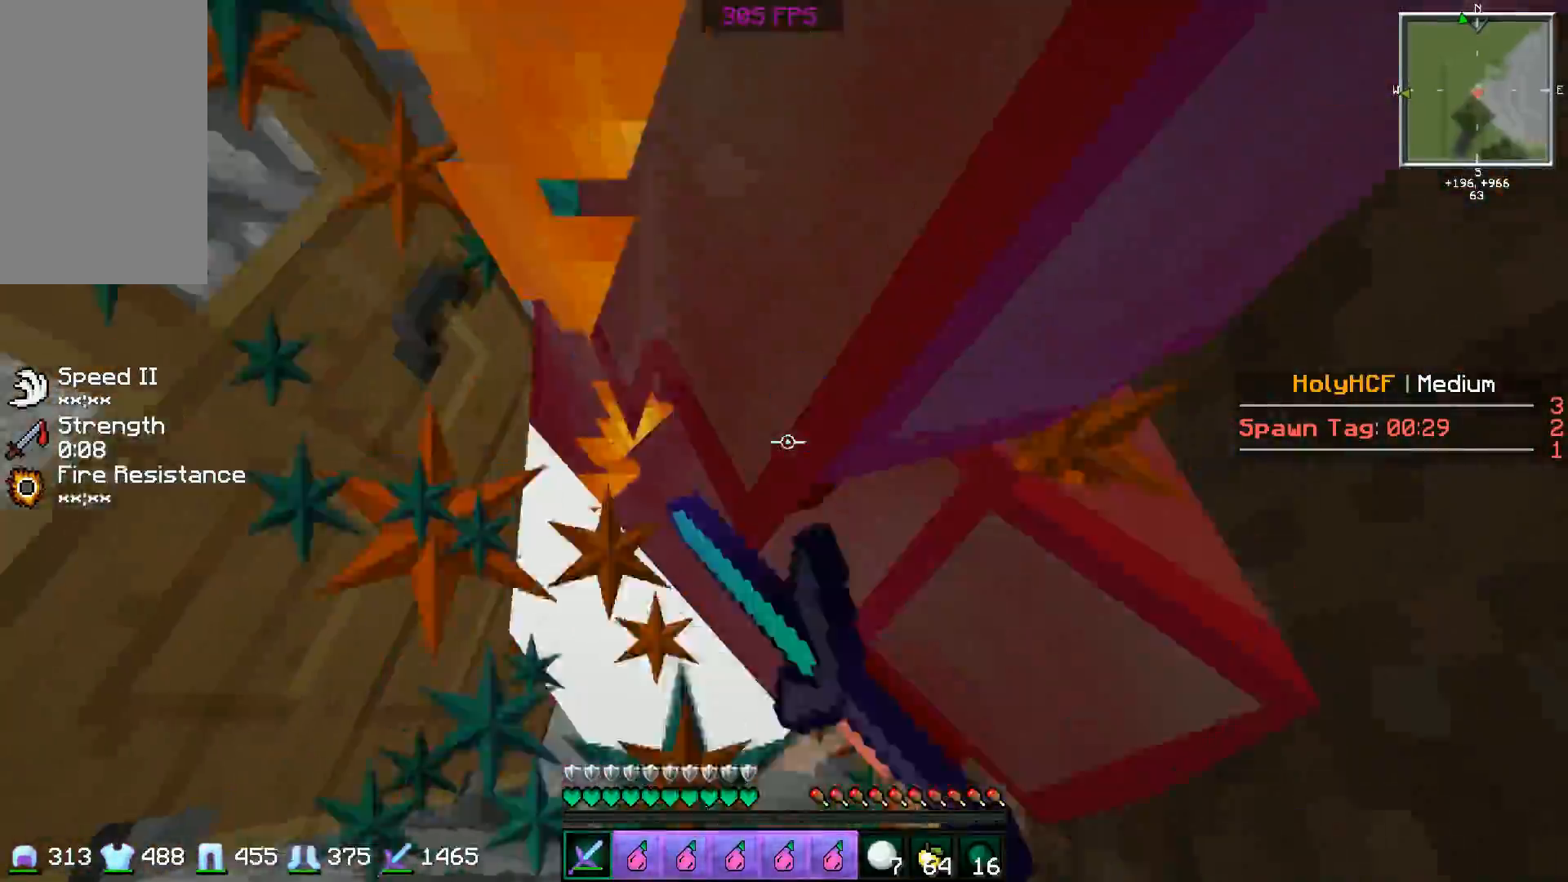
{"keys": ["s"], "mouse": ["left"], "events": [[50, "mouse_left", "down"], [50, "space", "up"], [150, "mouse_left", "up"], [200, "space", "down"], [250, "mouse_left", "down"], [250, "space", "up"], [300, "mouse_left", "up"], [350, "space", "down"], [400, "mouse_left", "down"], [433, "mouse_left", "up"], [433, "space", "up"], [484, "mouse_left", "down"]]}
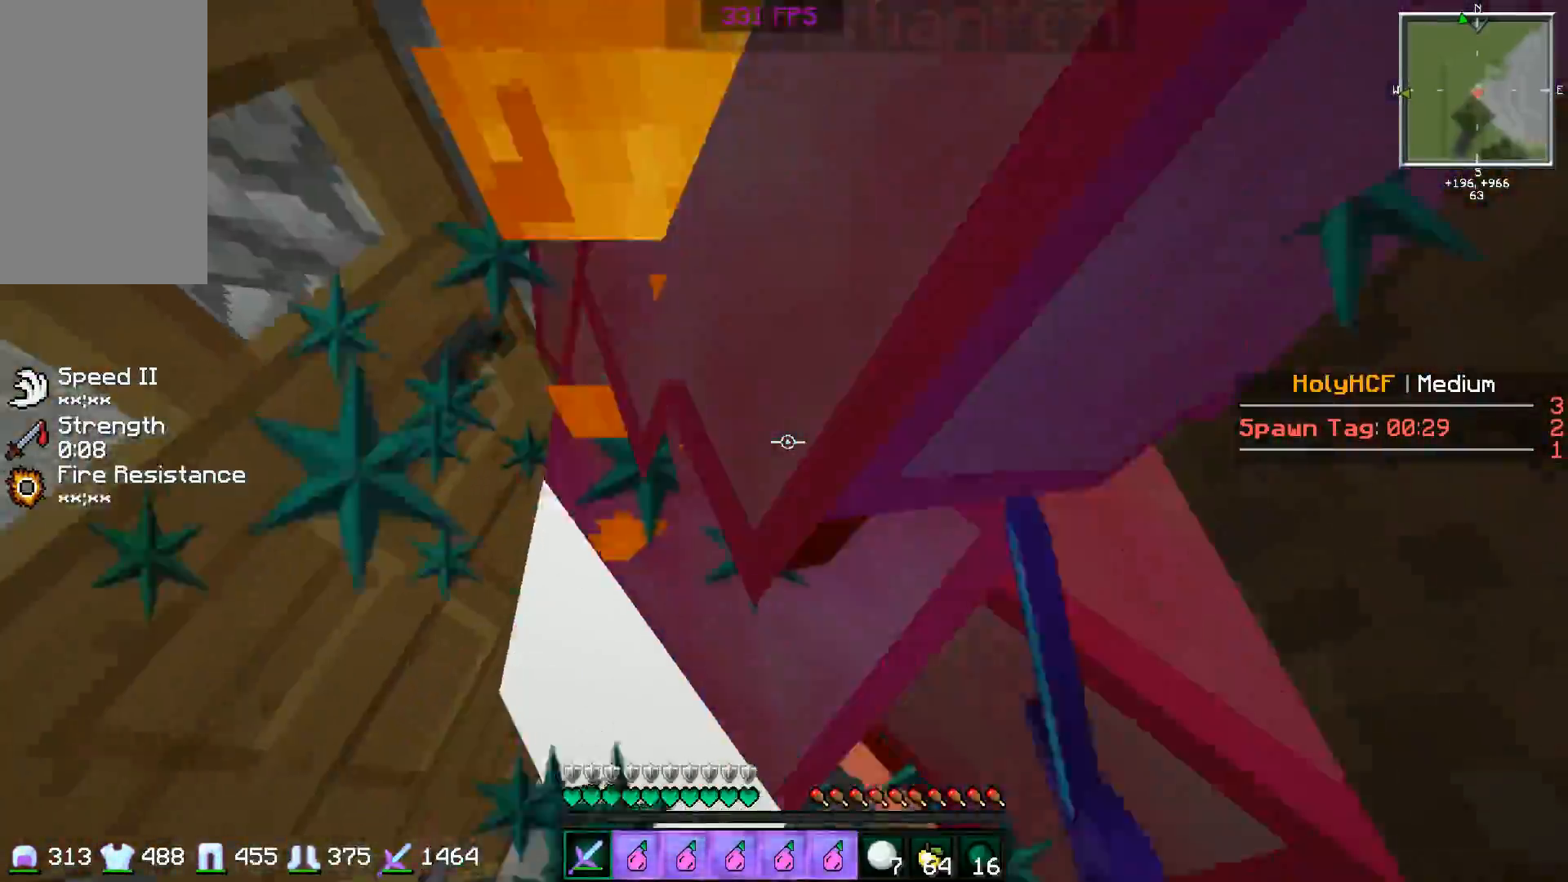
{"keys": ["s"], "mouse": ["left"], "events": [[34, "space", "down"], [84, "mouse_left", "up"], [84, "space", "up"], [134, "mouse_left", "down"], [184, "space", "down"], [234, "mouse_left", "up"], [284, "space", "up"], [334, "mouse_left", "down"], [384, "mouse_left", "up"], [384, "space", "down"], [484, "mouse_left", "down"], [484, "space", "up"]]}
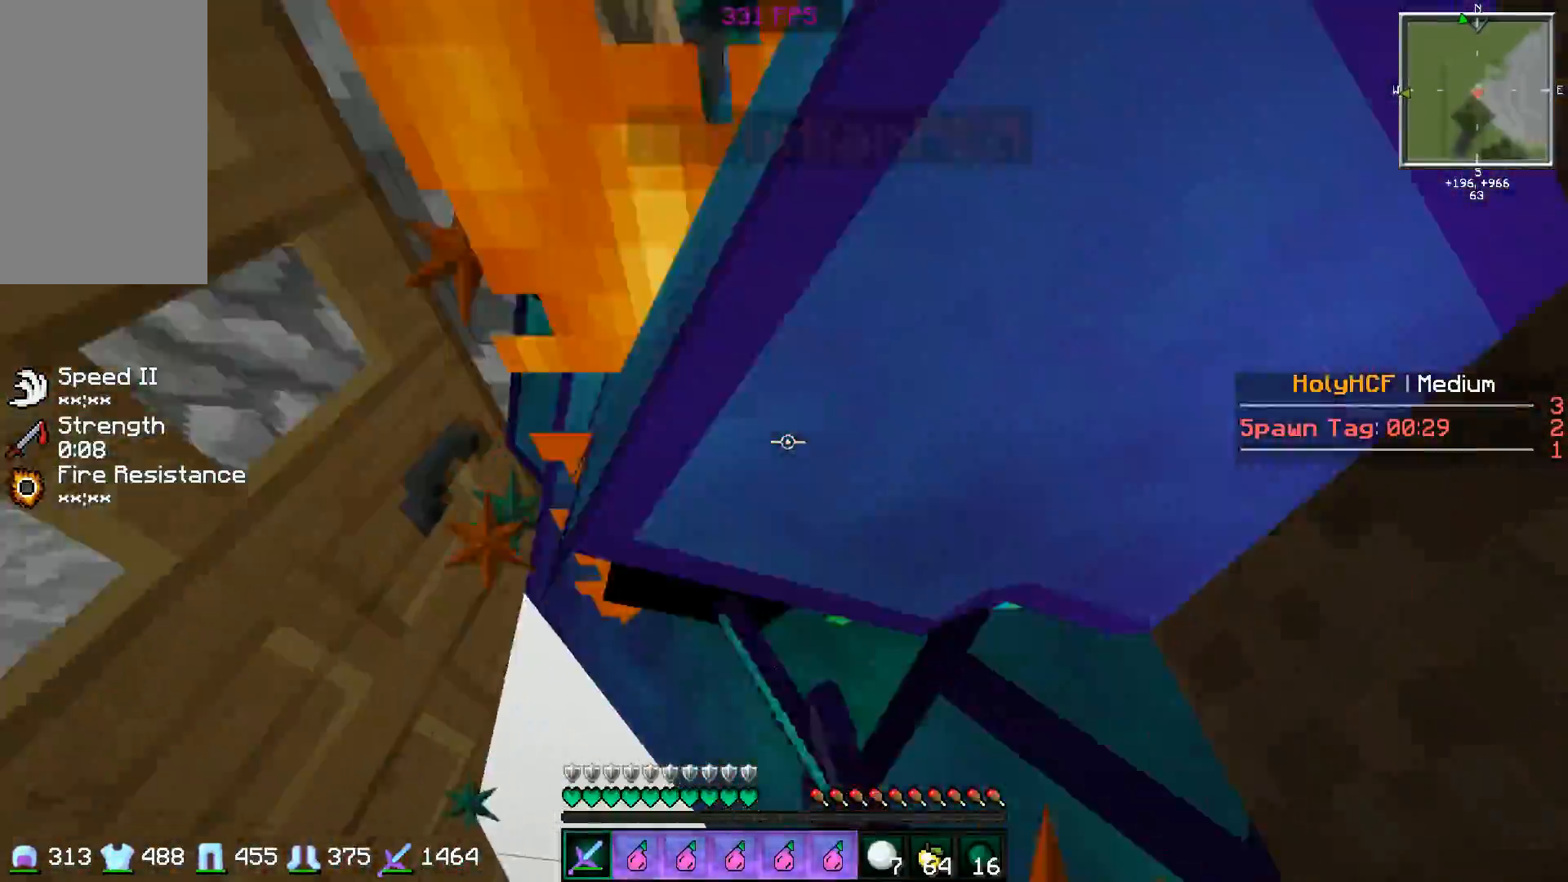
{"keys": ["s", "space"], "mouse": ["left"], "events": [[83, "mouse_left", "up"], [83, "space", "down"], [133, "mouse_left", "down"], [133, "space", "up"], [233, "mouse_left", "up"], [233, "space", "down"], [283, "mouse_left", "down"], [333, "space", "up"], [383, "mouse_left", "up"], [434, "mouse_left", "down"], [434, "space", "down"]]}
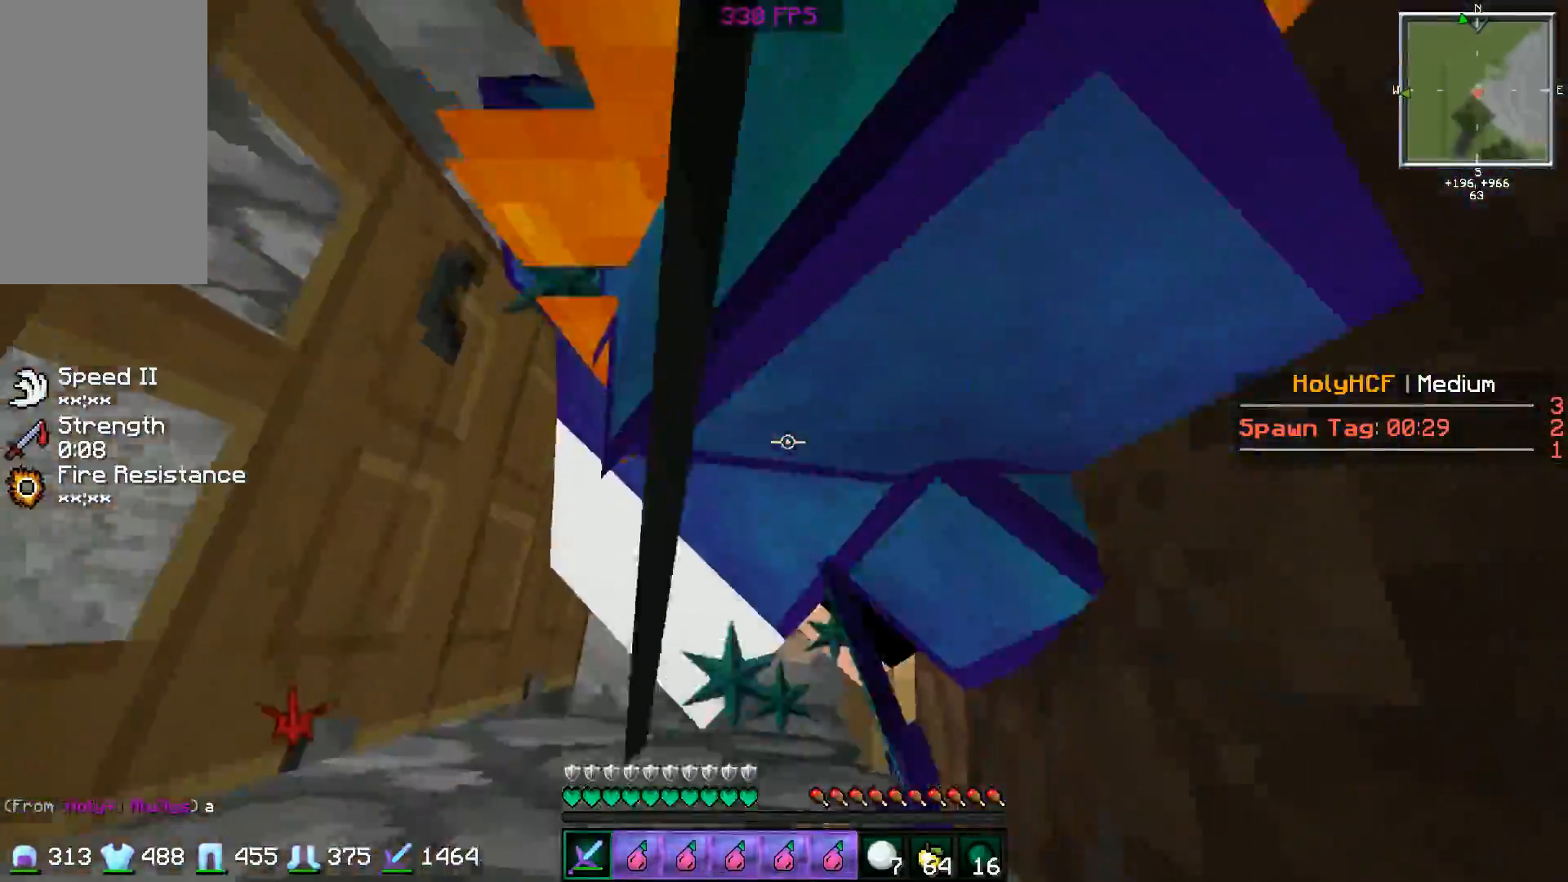
{"keys": ["s"], "mouse": [], "events": [[34, "mouse_left", "up"], [34, "space", "up"], [84, "mouse_left", "down"], [134, "space", "down"], [184, "mouse_left", "up"], [234, "mouse_left", "down"], [234, "space", "up"], [334, "mouse_left", "up"], [334, "space", "down"], [384, "mouse_left", "down"], [434, "space", "up"], [484, "mouse_left", "up"]]}
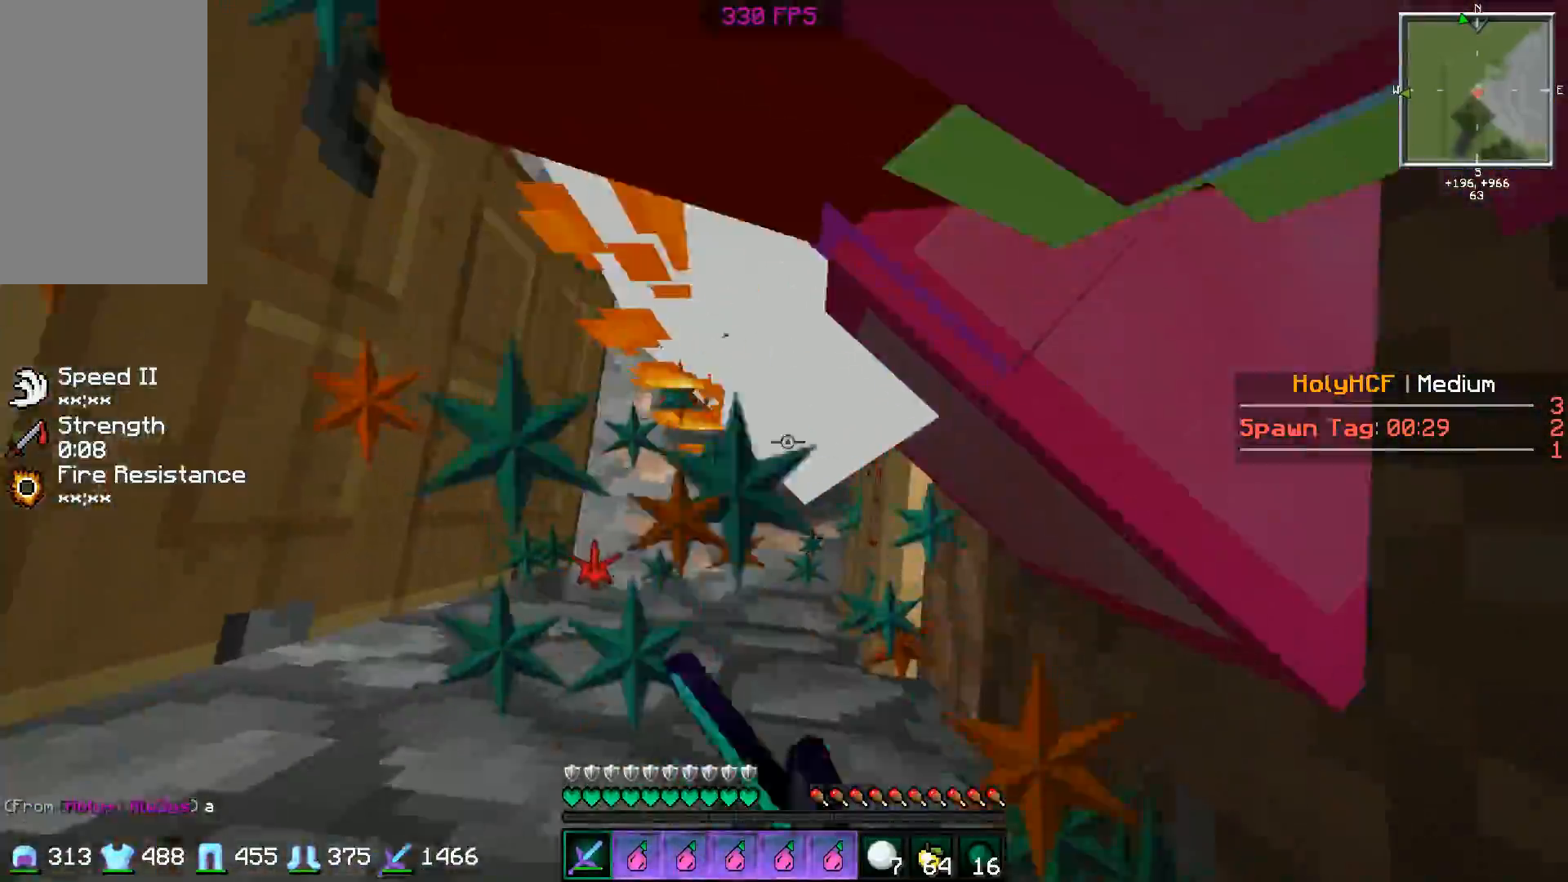
{"keys": ["s", "space"], "mouse": ["left"], "events": [[50, "mouse_left", "down"], [50, "space", "down"], [150, "mouse_left", "up"], [150, "space", "up"], [200, "mouse_left", "down"], [250, "space", "down"], [300, "mouse_left", "up"], [350, "mouse_left", "down"], [350, "space", "up"], [400, "space", "down"], [451, "mouse_left", "up"], [501, "mouse_left", "down"]]}
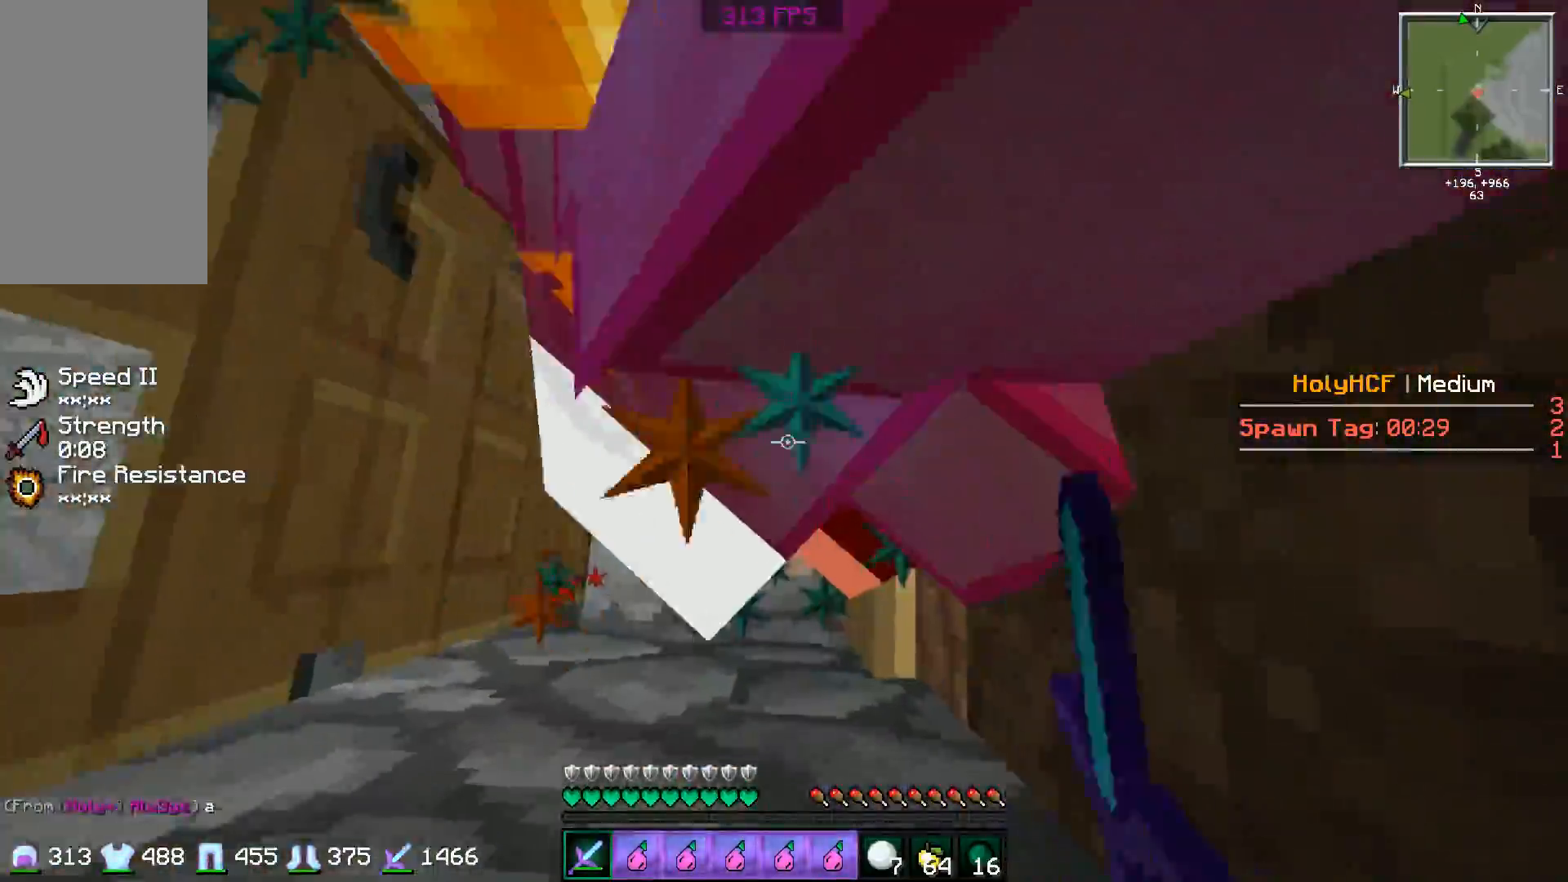
{"keys": ["s", "space"], "mouse": ["left"], "events": [[50, "space", "up"], [100, "mouse_left", "up"], [100, "space", "down"], [150, "mouse_left", "down"], [200, "space", "up"], [250, "mouse_left", "up"], [300, "mouse_left", "down"], [300, "space", "down"], [350, "space", "up"], [400, "mouse_left", "up"], [450, "mouse_left", "down"], [500, "space", "down"]]}
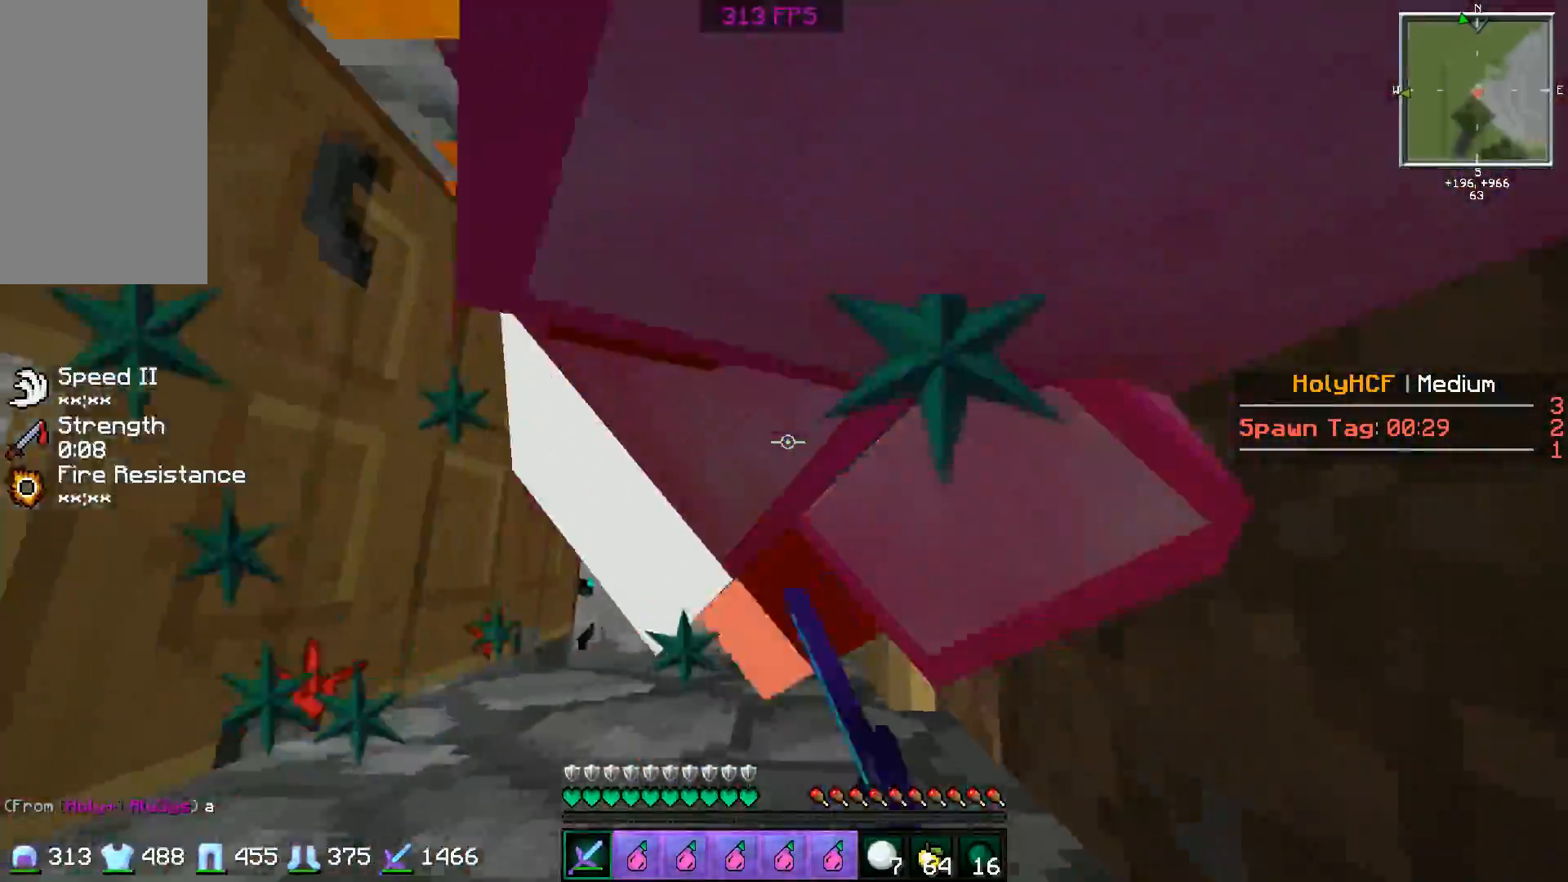
{"keys": ["s"], "mouse": [], "events": [[67, "mouse_left", "up"], [100, "mouse_left", "down"], [100, "space", "up"], [150, "space", "down"], [200, "mouse_left", "up"], [267, "mouse_left", "down"], [267, "space", "up"], [367, "mouse_left", "up"], [367, "space", "down"], [400, "mouse_left", "down"], [467, "space", "up"], [501, "mouse_left", "up"]]}
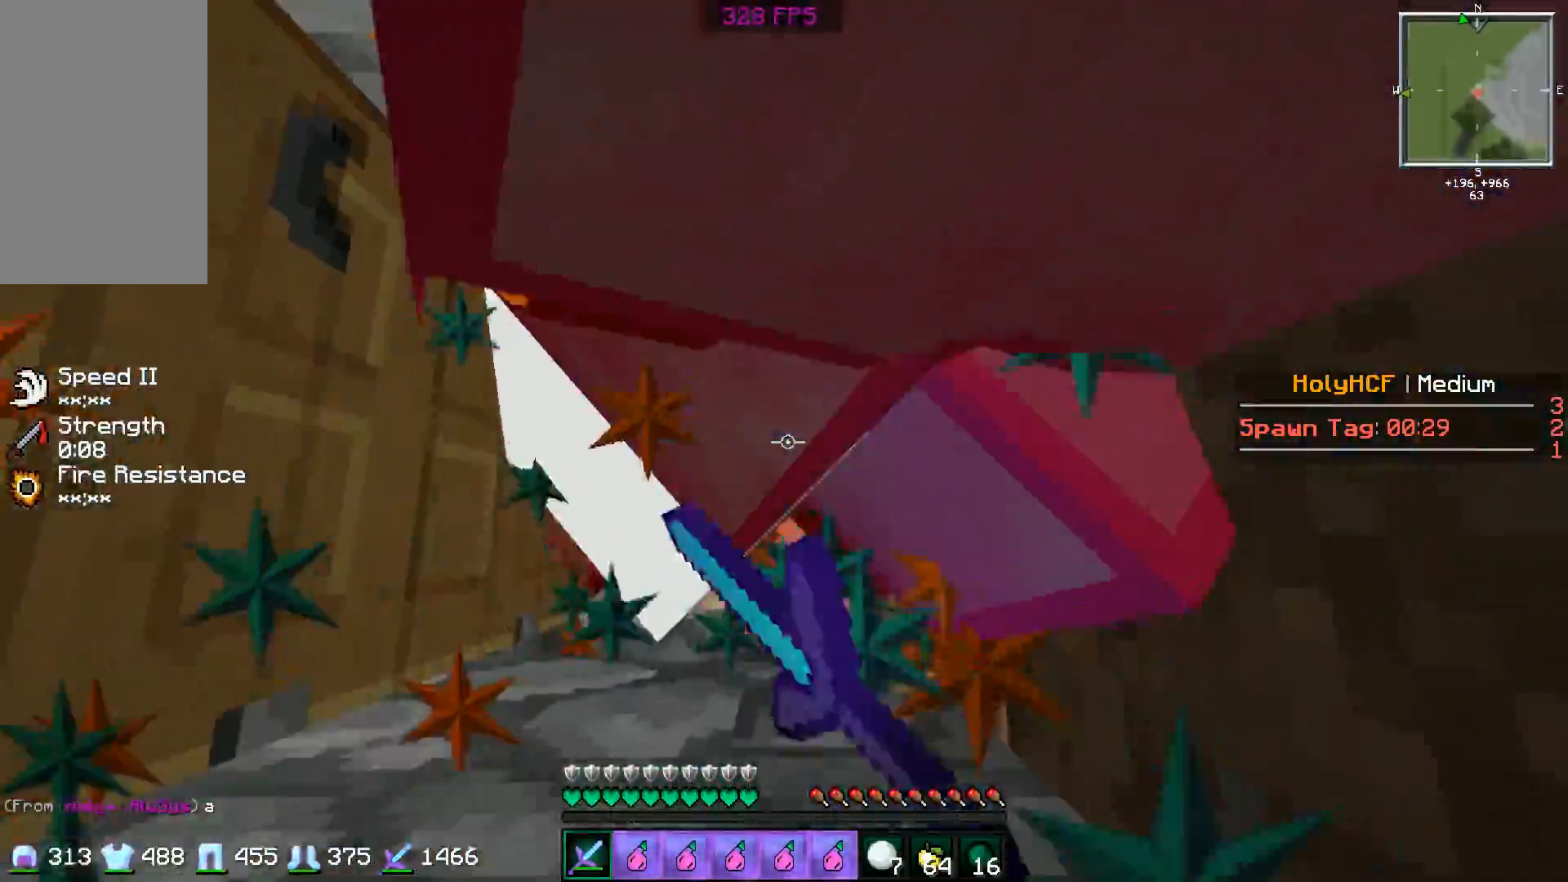
{"keys": ["d", "s"], "mouse": ["left"], "events": [[50, "mouse_left", "down"], [50, "space", "down"], [166, "mouse_left", "up"], [166, "space", "up"], [200, "mouse_left", "down"], [250, "space", "down"], [300, "mouse_left", "up"], [300, "space", "up"], [367, "mouse_left", "down"], [400, "d", "down"], [450, "mouse_left", "up"], [500, "mouse_left", "down"]]}
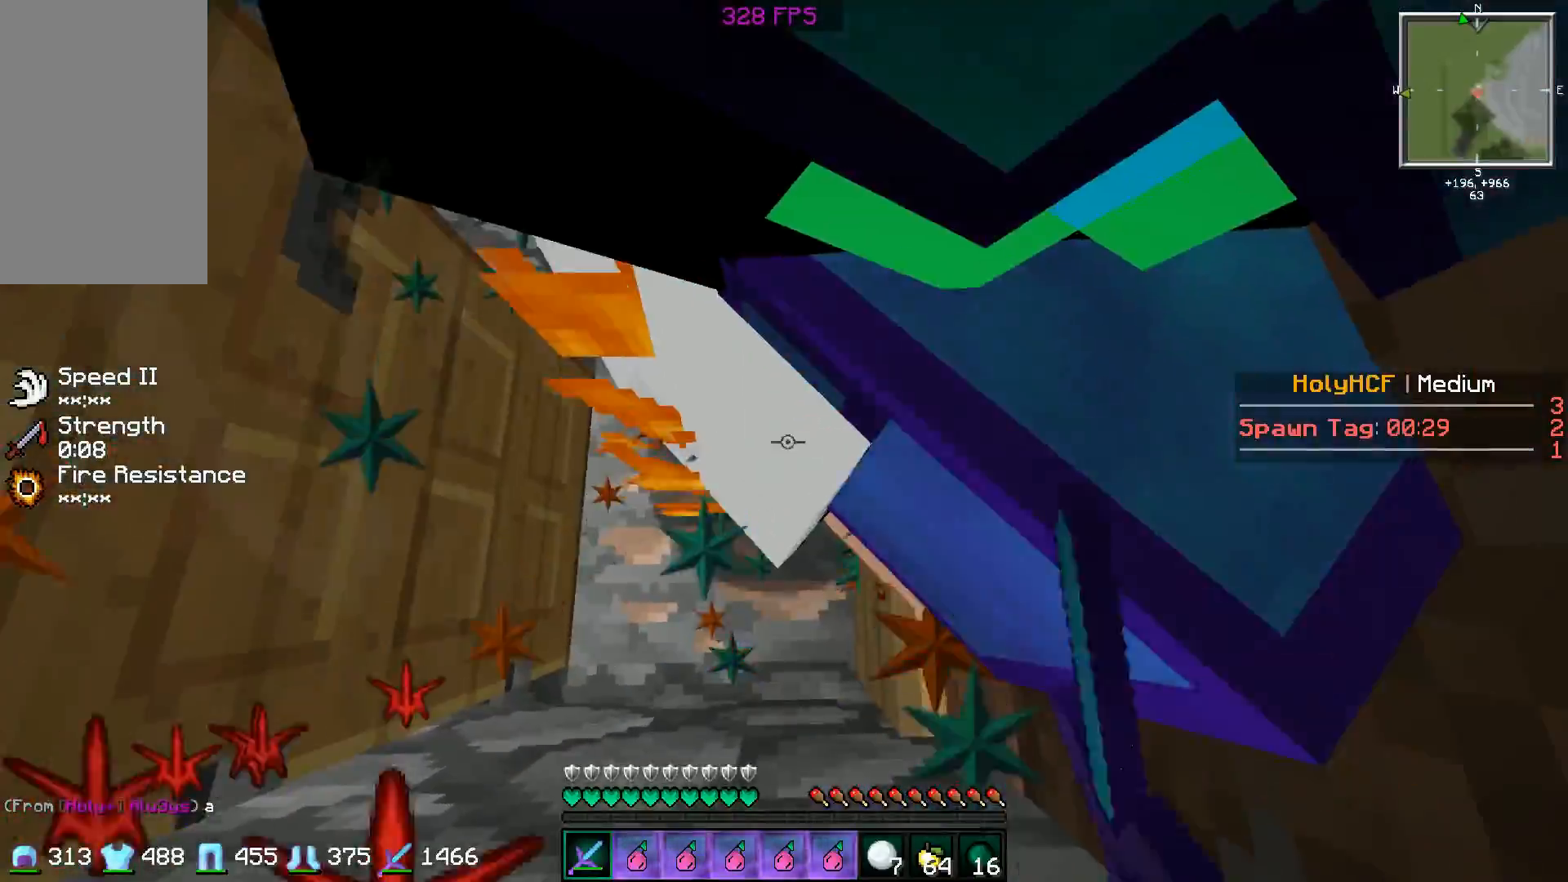
{"keys": ["s", "space"], "mouse": ["left"], "events": [[100, "mouse_left", "up"], [167, "mouse_left", "down"], [267, "mouse_left", "up"], [317, "mouse_left", "down"], [317, "s", "up"], [367, "s", "down"], [367, "space", "down"], [400, "d", "up"], [400, "mouse_left", "up"], [400, "space", "up"], [451, "s", "up"], [501, "mouse_left", "down"], [501, "s", "down"], [501, "space", "down"]]}
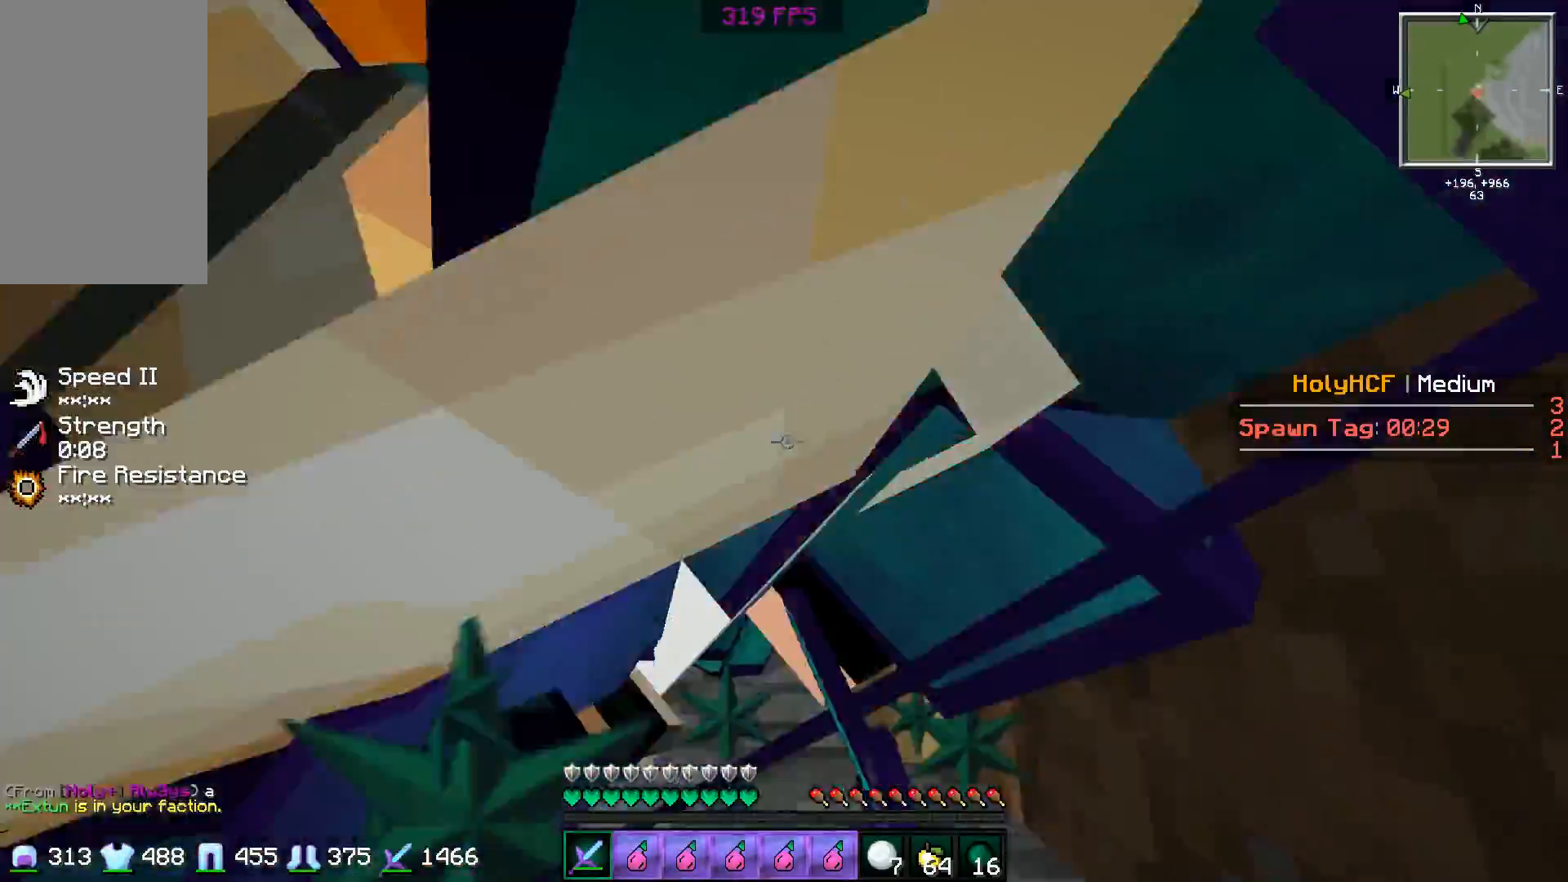
{"keys": ["s"], "mouse": ["left"], "events": [[50, "mouse_left", "up"], [100, "space", "up"], [166, "d", "down"], [166, "mouse_left", "down"], [166, "s", "up"], [266, "d", "up"], [266, "mouse_left", "up"], [266, "s", "down"], [266, "space", "down"], [300, "mouse_left", "down"], [300, "space", "up"], [367, "d", "down"], [400, "mouse_left", "up"], [400, "s", "up"], [400, "space", "down"], [467, "mouse_left", "down"], [500, "d", "up"], [500, "s", "down"], [500, "space", "up"]]}
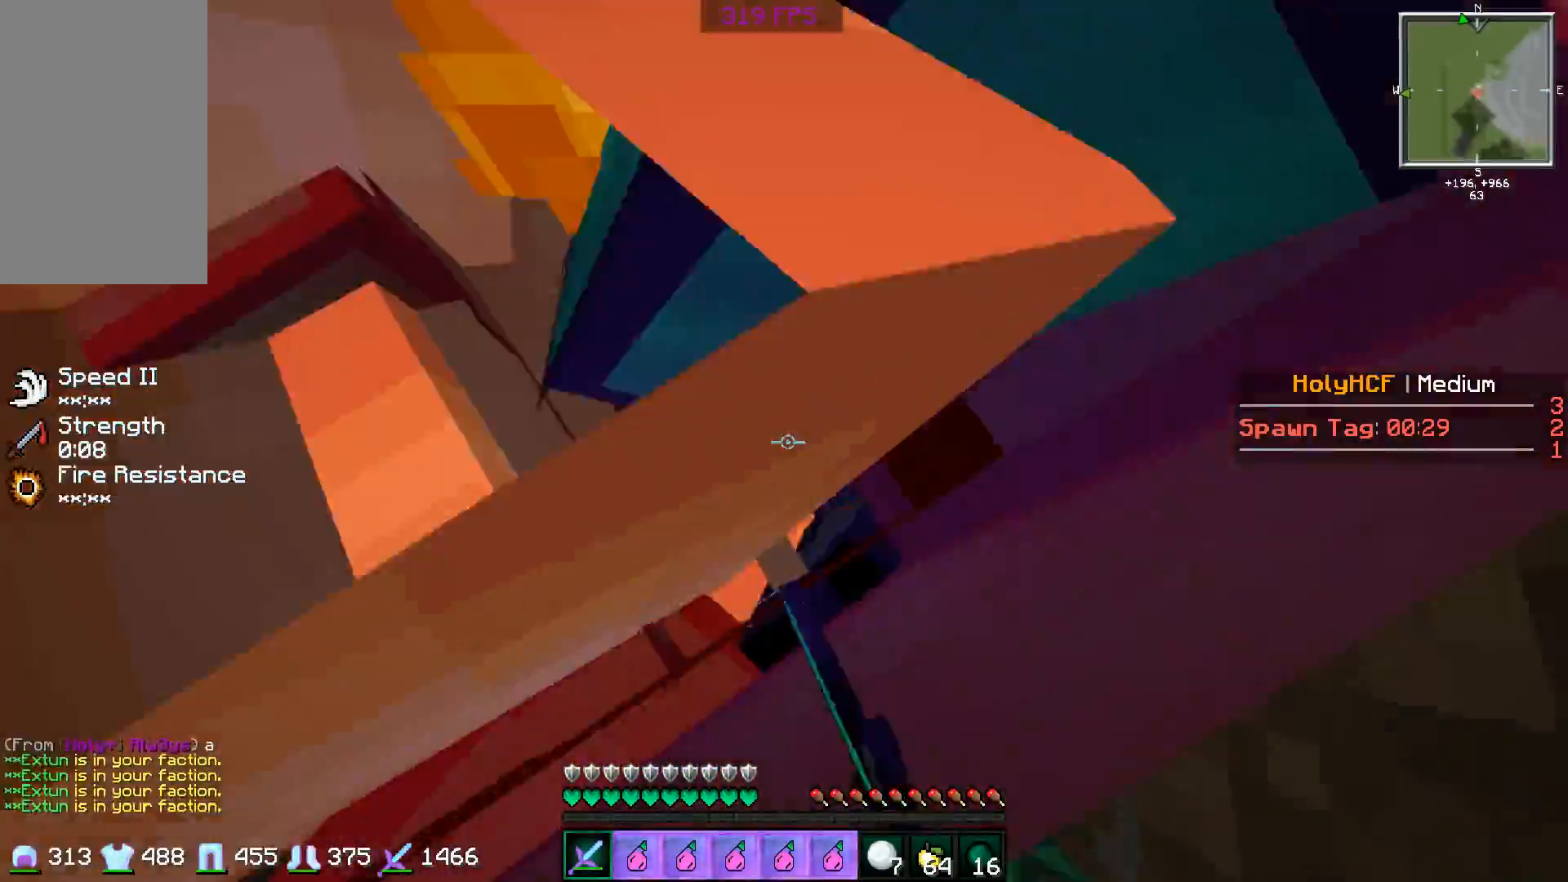
{"keys": [], "mouse": ["left"], "events": [[67, "mouse_left", "up"], [67, "space", "down"], [100, "mouse_left", "down"], [150, "mouse_left", "up"], [150, "s", "up"], [150, "space", "up"], [217, "space", "down"], [250, "mouse_left", "down"], [250, "mouse_right", "down"], [250, "s", "down"], [300, "mouse_left", "up"], [300, "mouse_right", "up"], [300, "space", "up"], [350, "s", "up"], [400, "mouse_left", "down"], [400, "mouse_right", "down"], [400, "s", "down"], [400, "space", "down"], [467, "mouse_left", "up"], [467, "mouse_right", "up"], [501, "mouse_left", "down"], [501, "s", "up"], [501, "space", "up"]]}
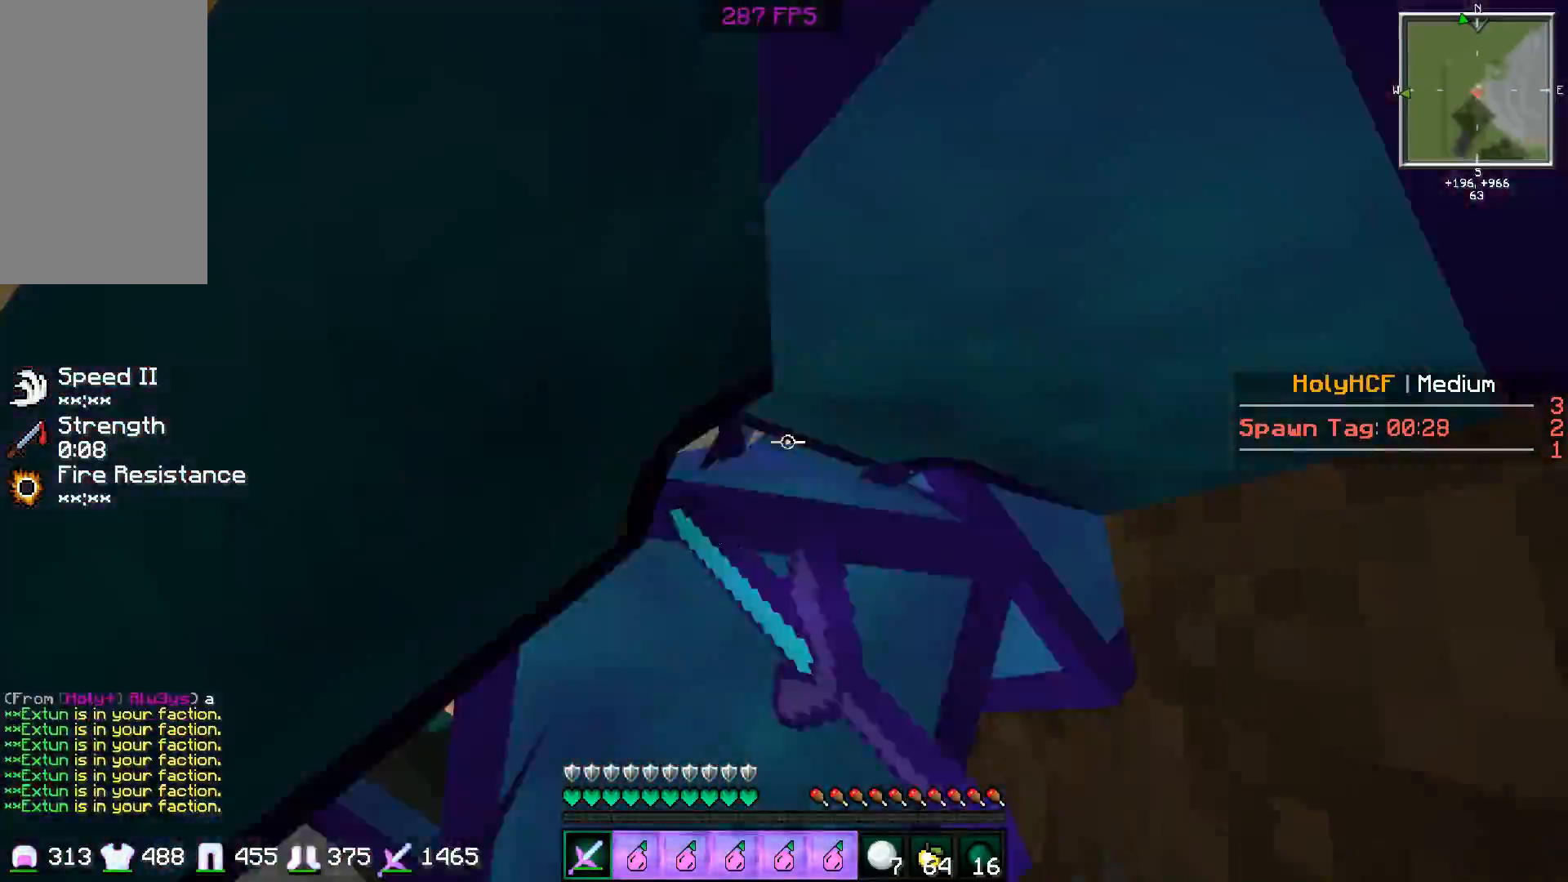
{"keys": ["d"], "mouse": ["left"], "events": [[100, "mouse_left", "up"], [100, "s", "down"], [100, "space", "down"], [166, "mouse_left", "down"], [200, "d", "down"], [200, "s", "up"], [200, "space", "up"], [250, "mouse_left", "up"], [300, "mouse_left", "down"], [300, "s", "down"], [367, "d", "up"], [367, "space", "down"], [400, "mouse_left", "up"], [467, "d", "down"], [467, "mouse_left", "down"], [467, "s", "up"], [467, "space", "up"]]}
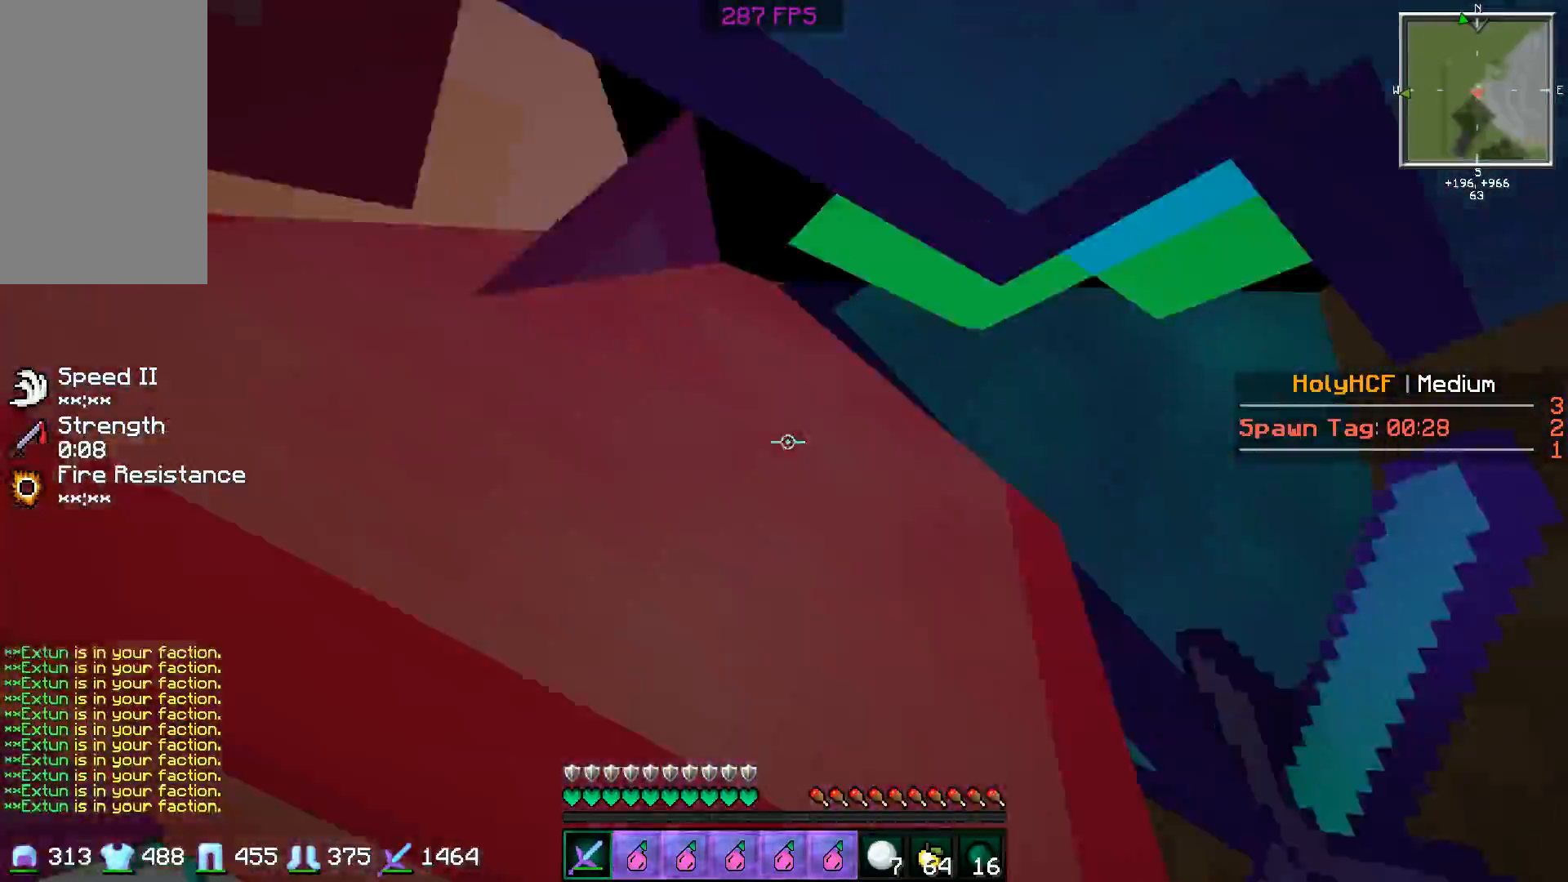
{"keys": ["d", "s", "space"], "mouse": ["left"], "events": [[33, "space", "down"], [50, "d", "up"], [50, "mouse_left", "up"], [50, "s", "down"], [100, "mouse_left", "down"], [150, "space", "up"], [200, "d", "down"], [200, "mouse_left", "up"], [250, "mouse_left", "down"], [250, "space", "down"], [350, "d", "up"], [350, "mouse_left", "up"], [350, "s", "up"], [350, "space", "up"], [417, "d", "down"], [417, "mouse_left", "down"], [417, "space", "down"], [467, "s", "down"]]}
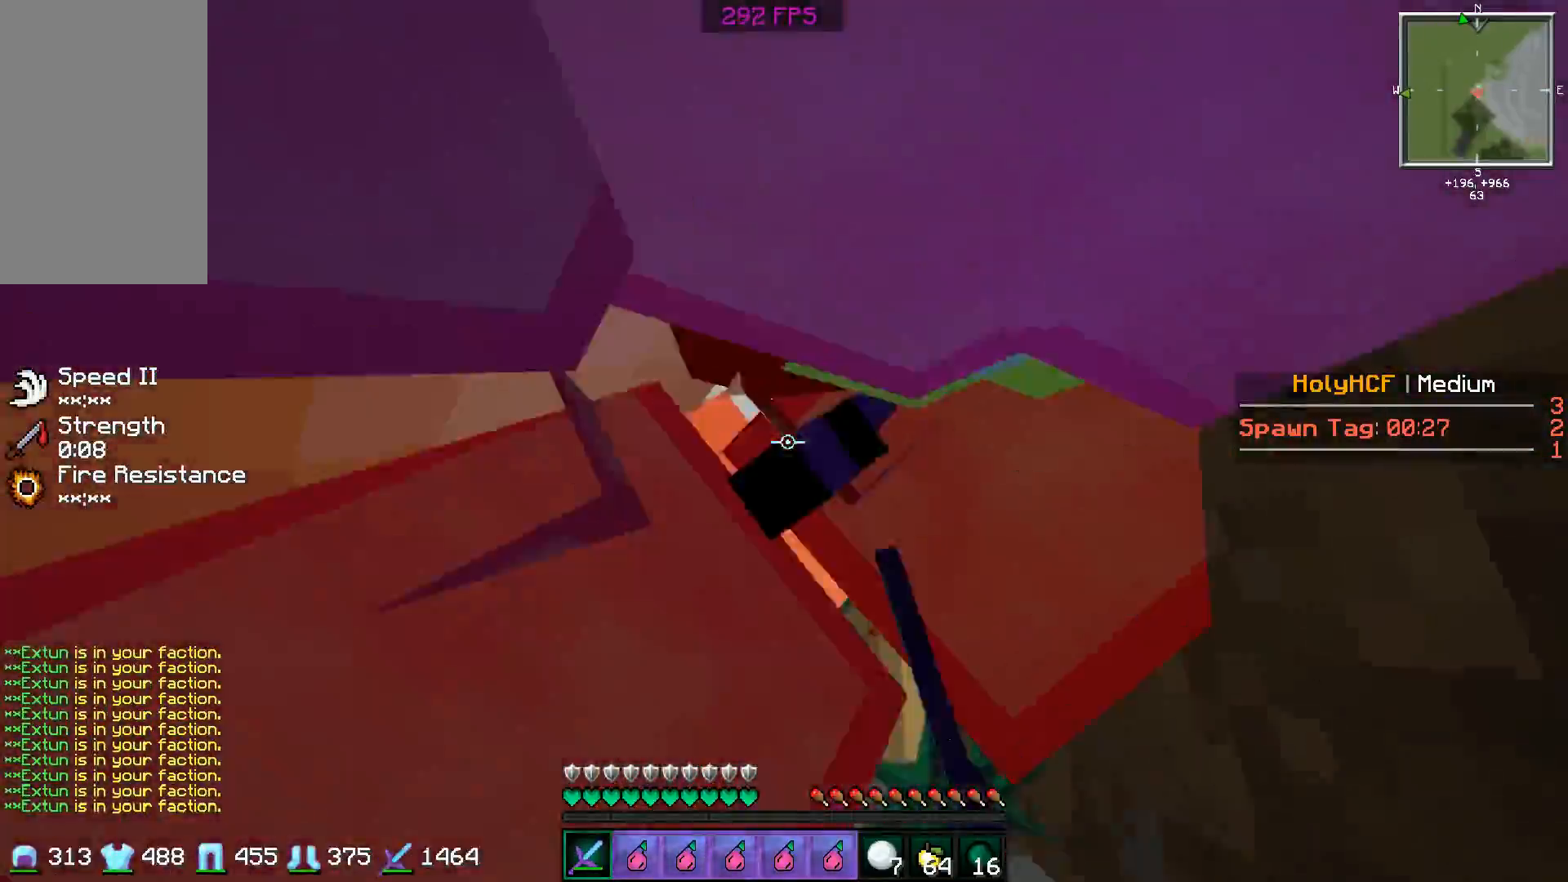
{"keys": ["d", "s", "space"], "mouse": [], "events": [[16, "d", "up"], [16, "mouse_left", "up"], [16, "space", "up"], [50, "mouse_left", "down"], [50, "s", "up"], [100, "d", "down"], [100, "s", "down"], [100, "space", "down"], [166, "mouse_left", "up"], [216, "d", "up"], [216, "mouse_left", "down"], [216, "s", "up"], [216, "space", "up"], [300, "d", "down"], [300, "mouse_left", "up"], [300, "s", "down"], [300, "space", "down"], [367, "mouse_left", "down"], [400, "d", "up"], [400, "s", "up"], [400, "space", "up"], [450, "mouse_left", "up"], [500, "d", "down"], [500, "s", "down"], [500, "space", "down"]]}